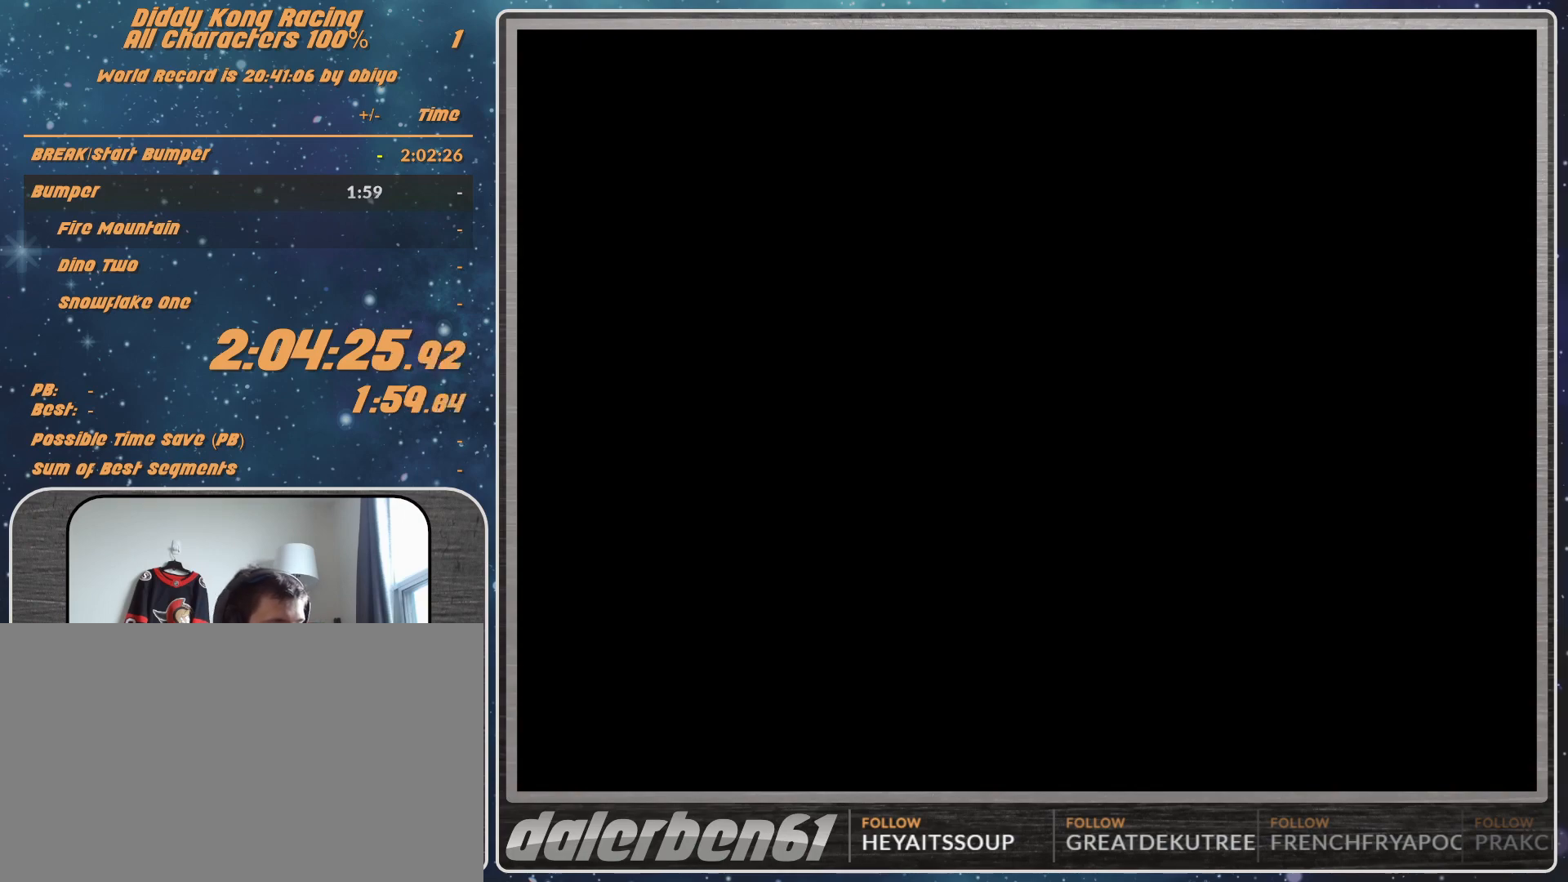
Gameplay with a controller (Nintendo layout); each line is a JSON object with the inputs held at the frame after it. "events" lists button and stick changes between this image and that frame as [ms after this image, input, new state], when the widget could be followed in between. Not read: L1 L3 R3.
{"buttons": ["START"], "left_stick": "center", "events": [[400, "START", "down"]]}
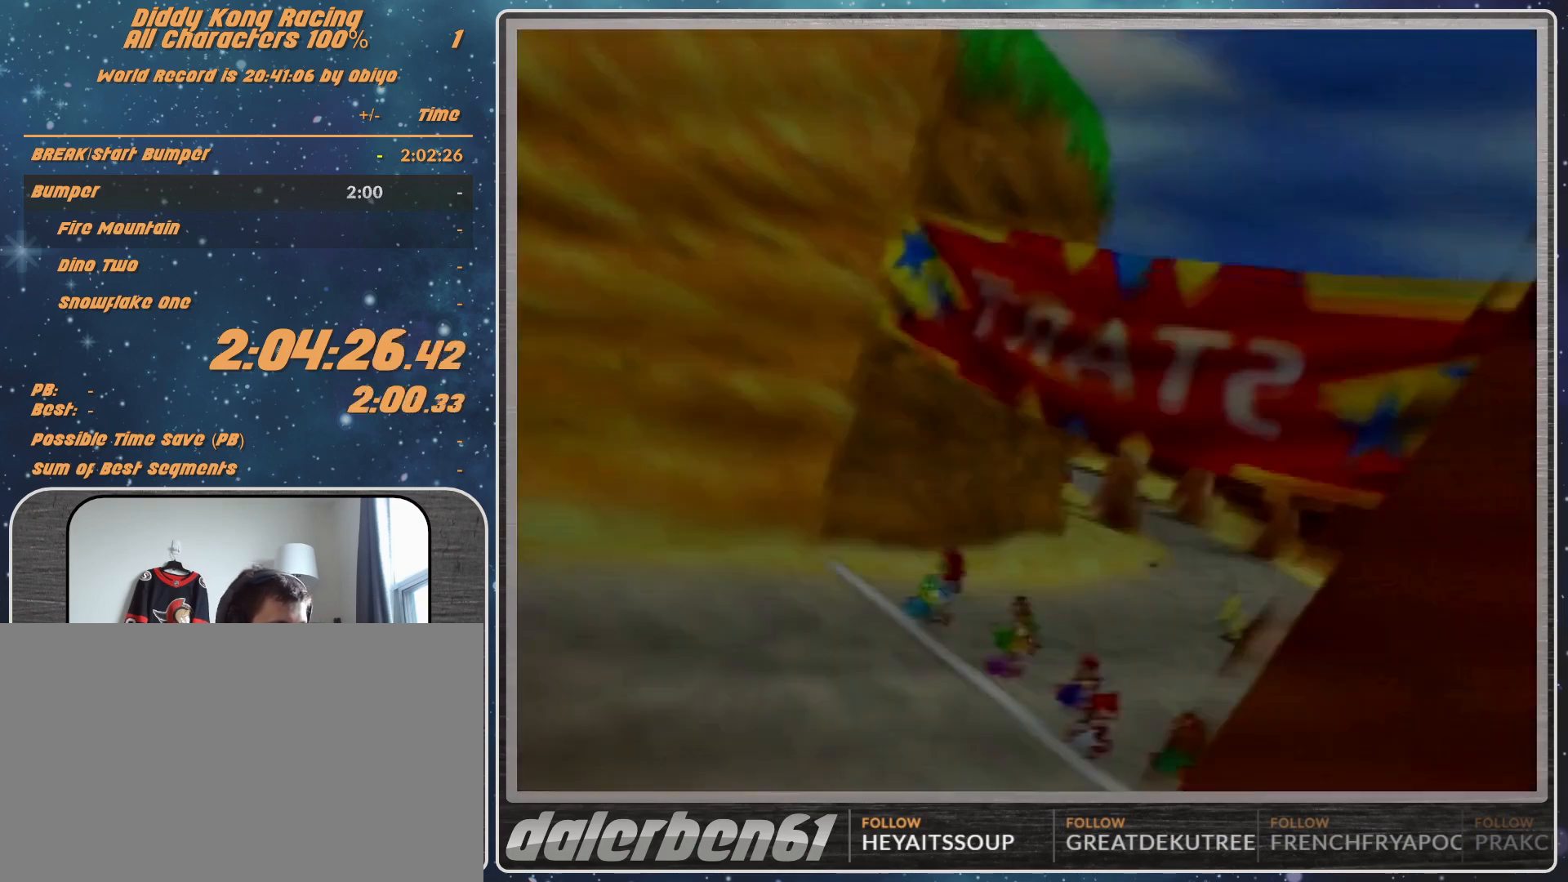
{"buttons": [], "left_stick": "center", "events": [[333, "START", "up"]]}
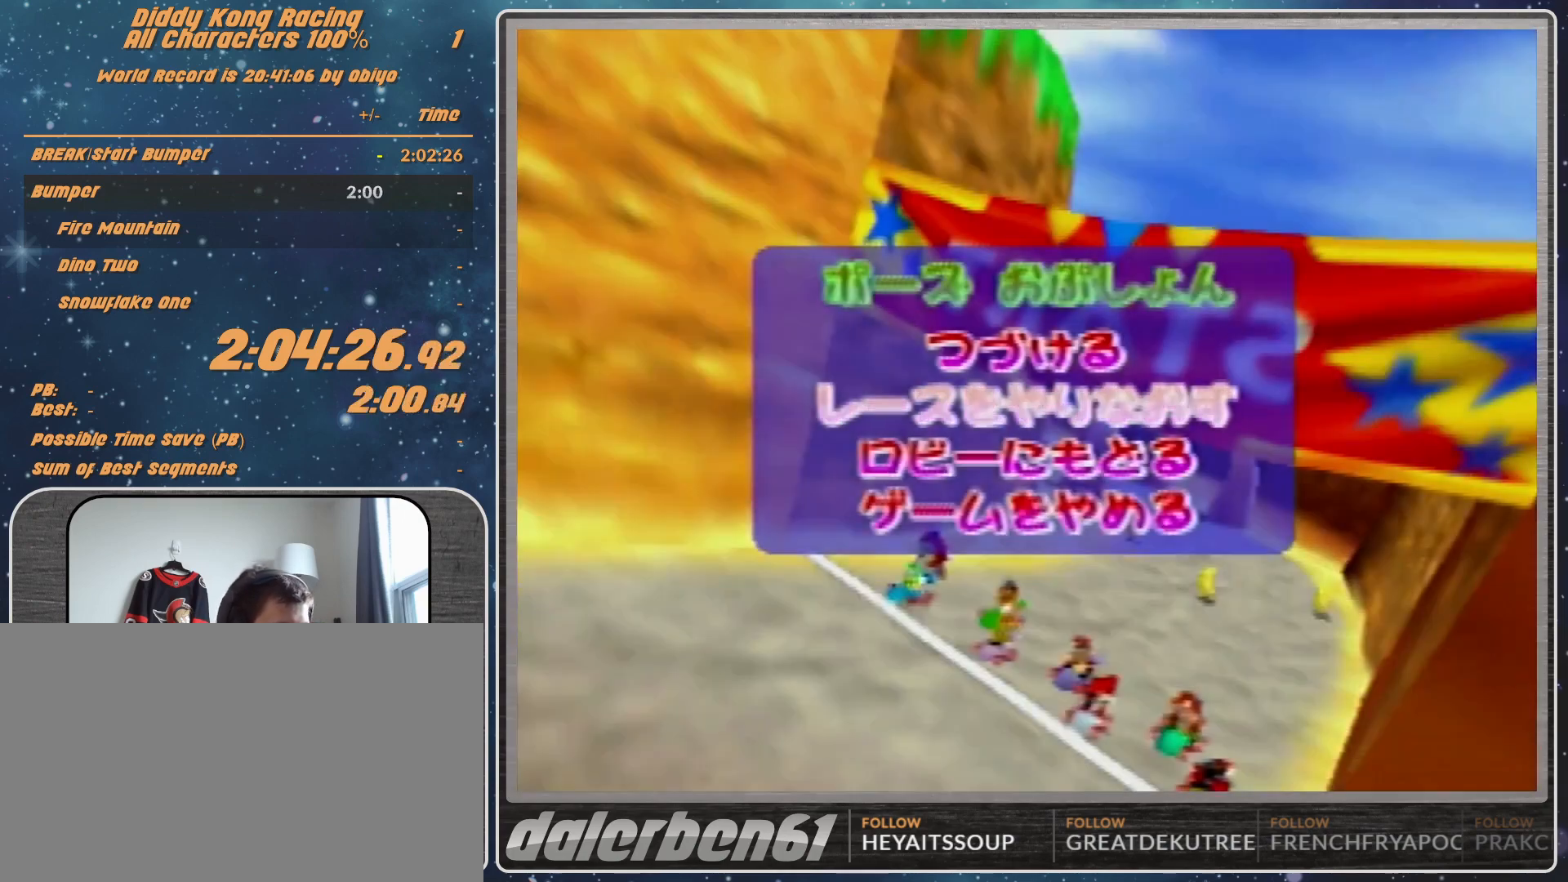
{"buttons": [], "left_stick": "center", "events": []}
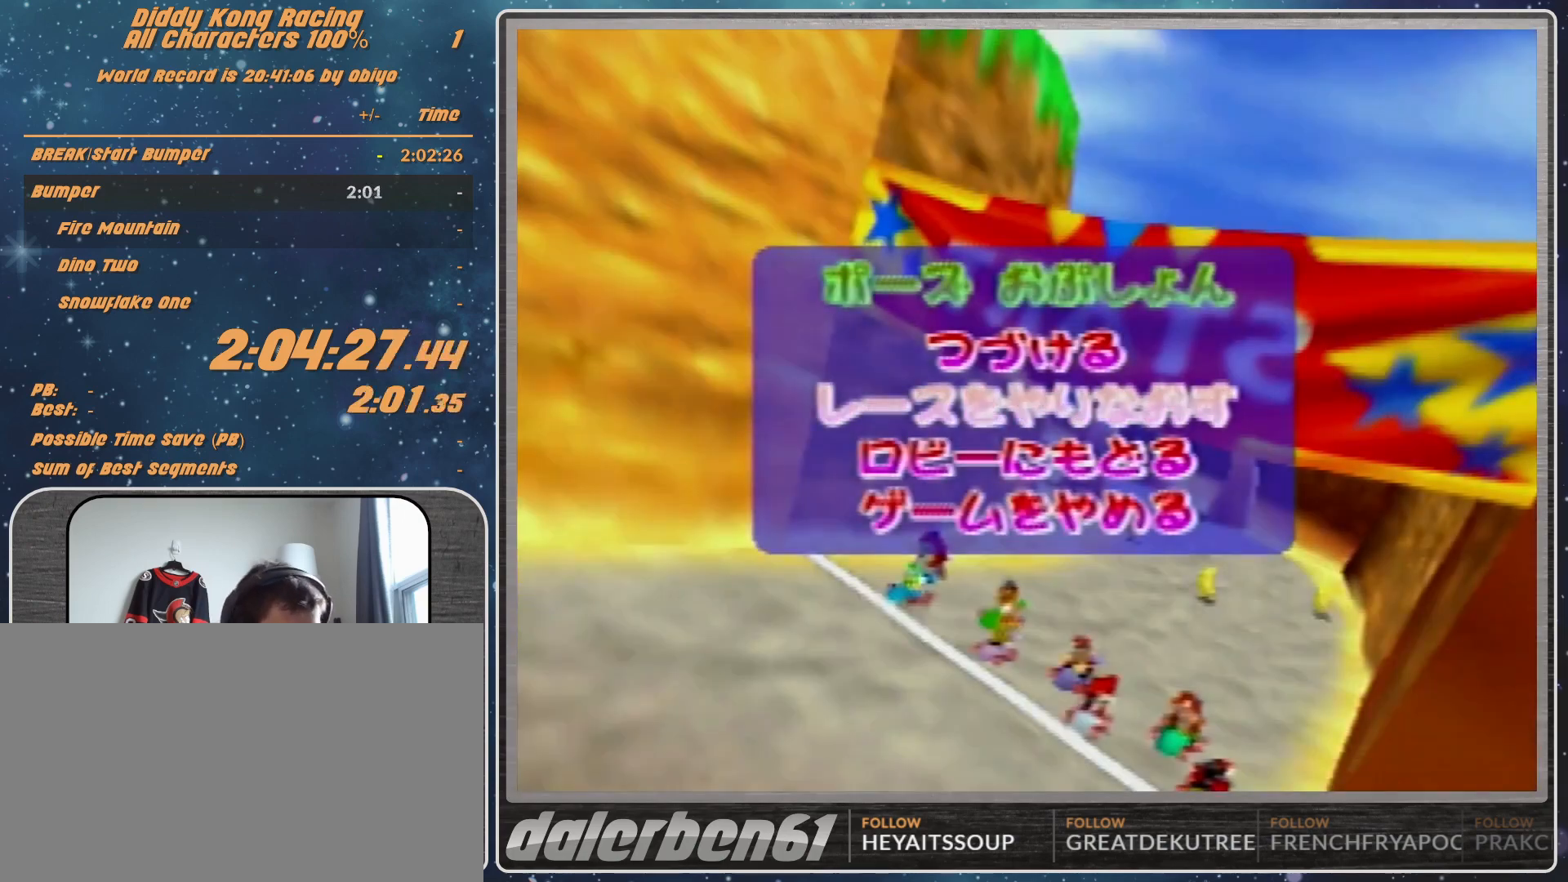
{"buttons": [], "left_stick": "center", "events": []}
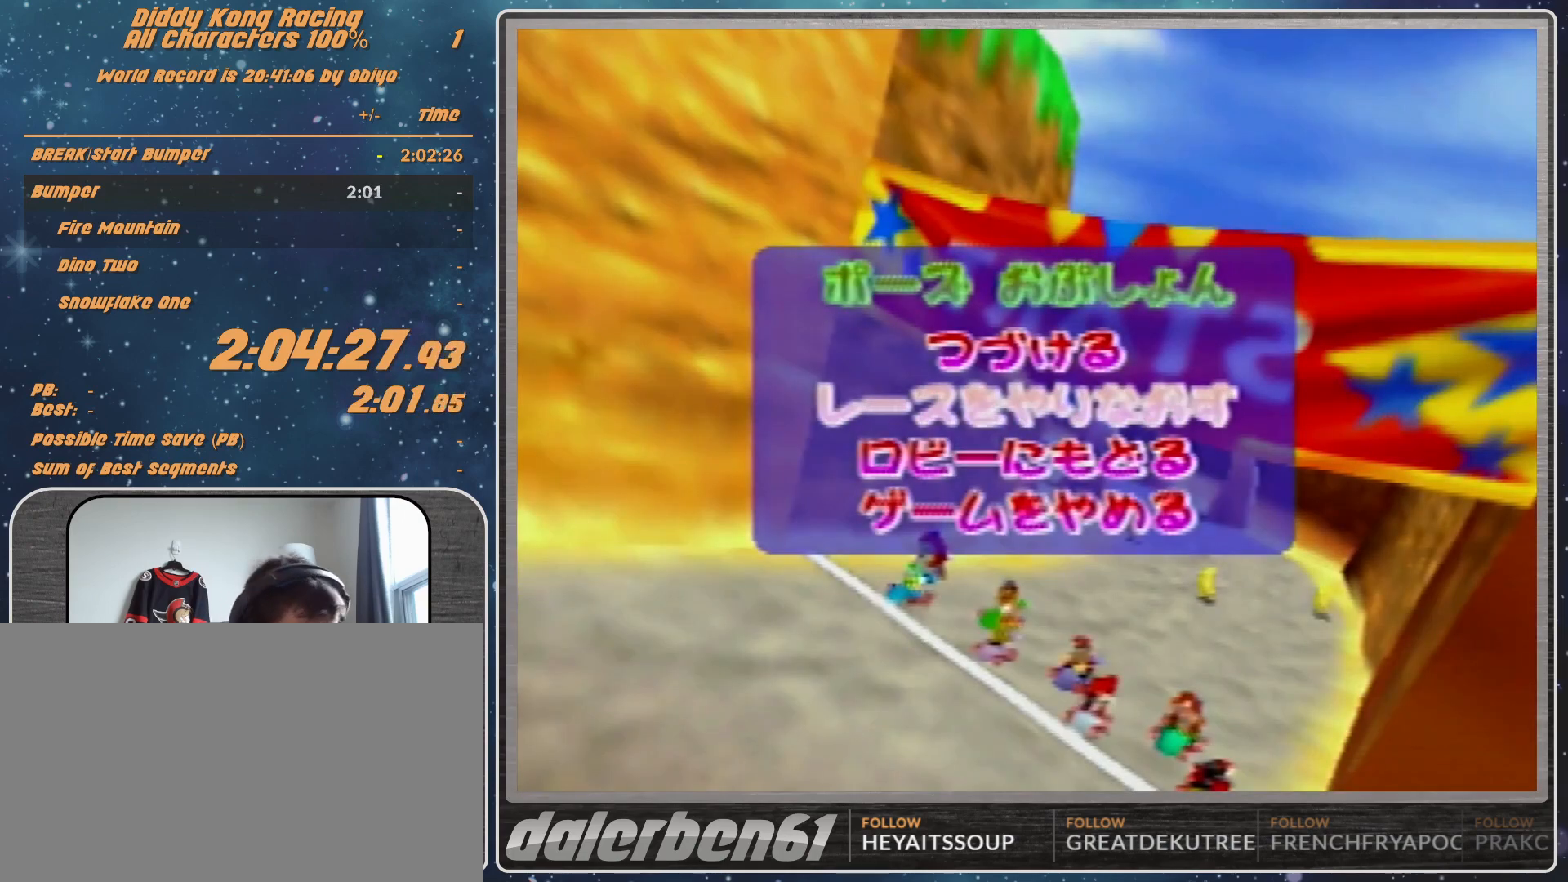
{"buttons": [], "left_stick": "center", "events": []}
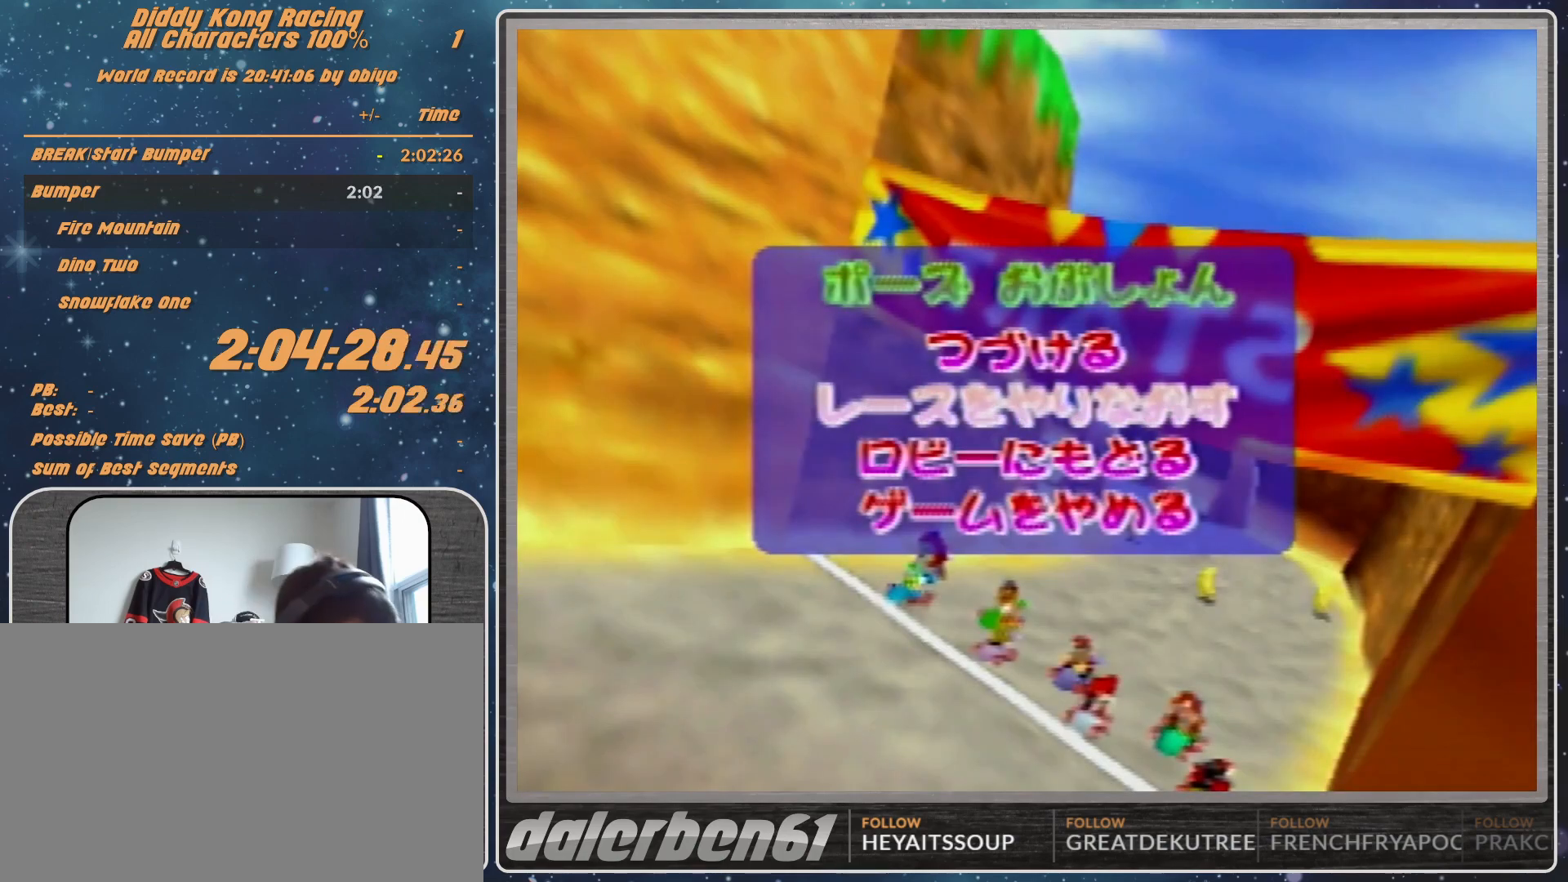
{"buttons": [], "left_stick": "center", "events": []}
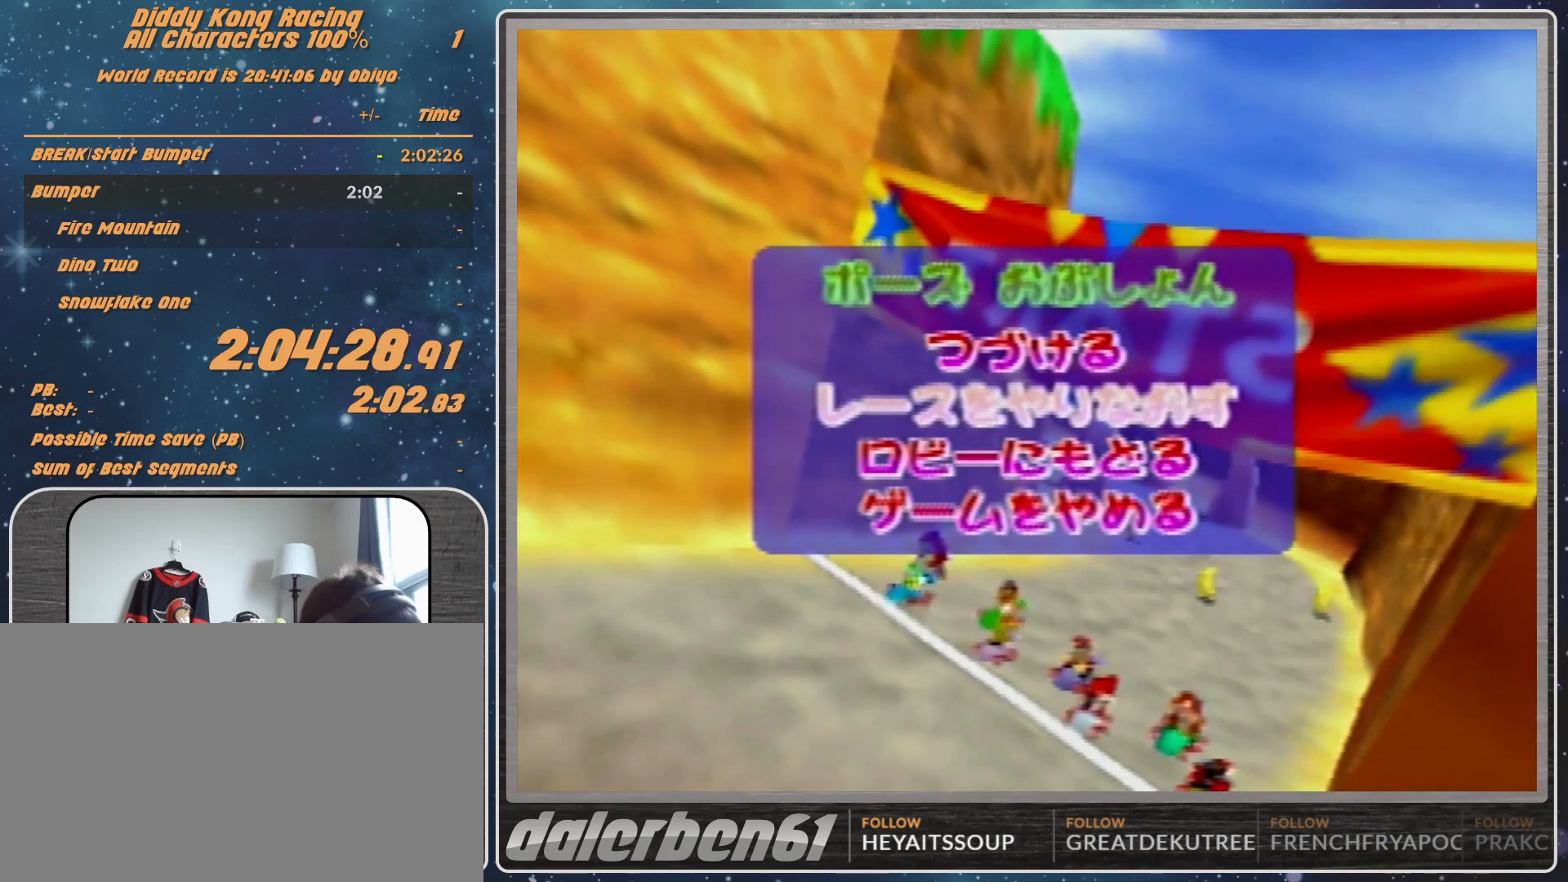
{"buttons": [], "left_stick": "center", "events": [[267, "A", "down"], [367, "A", "up"]]}
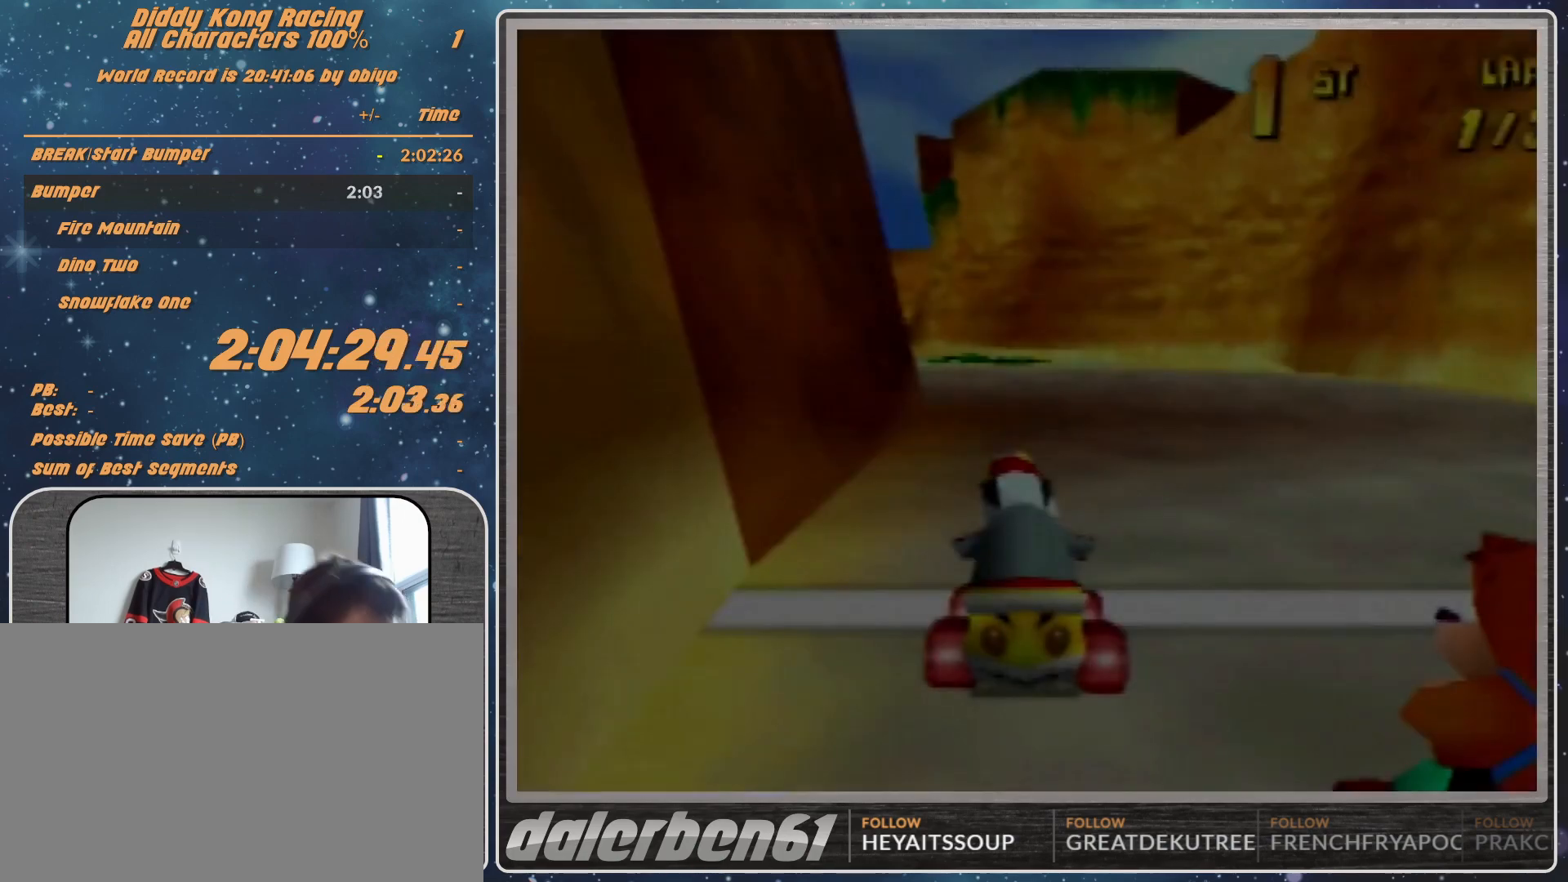
{"buttons": [], "left_stick": "center", "events": [[33, "A", "down"], [133, "A", "up"], [167, "A", "down"], [267, "A", "up"]]}
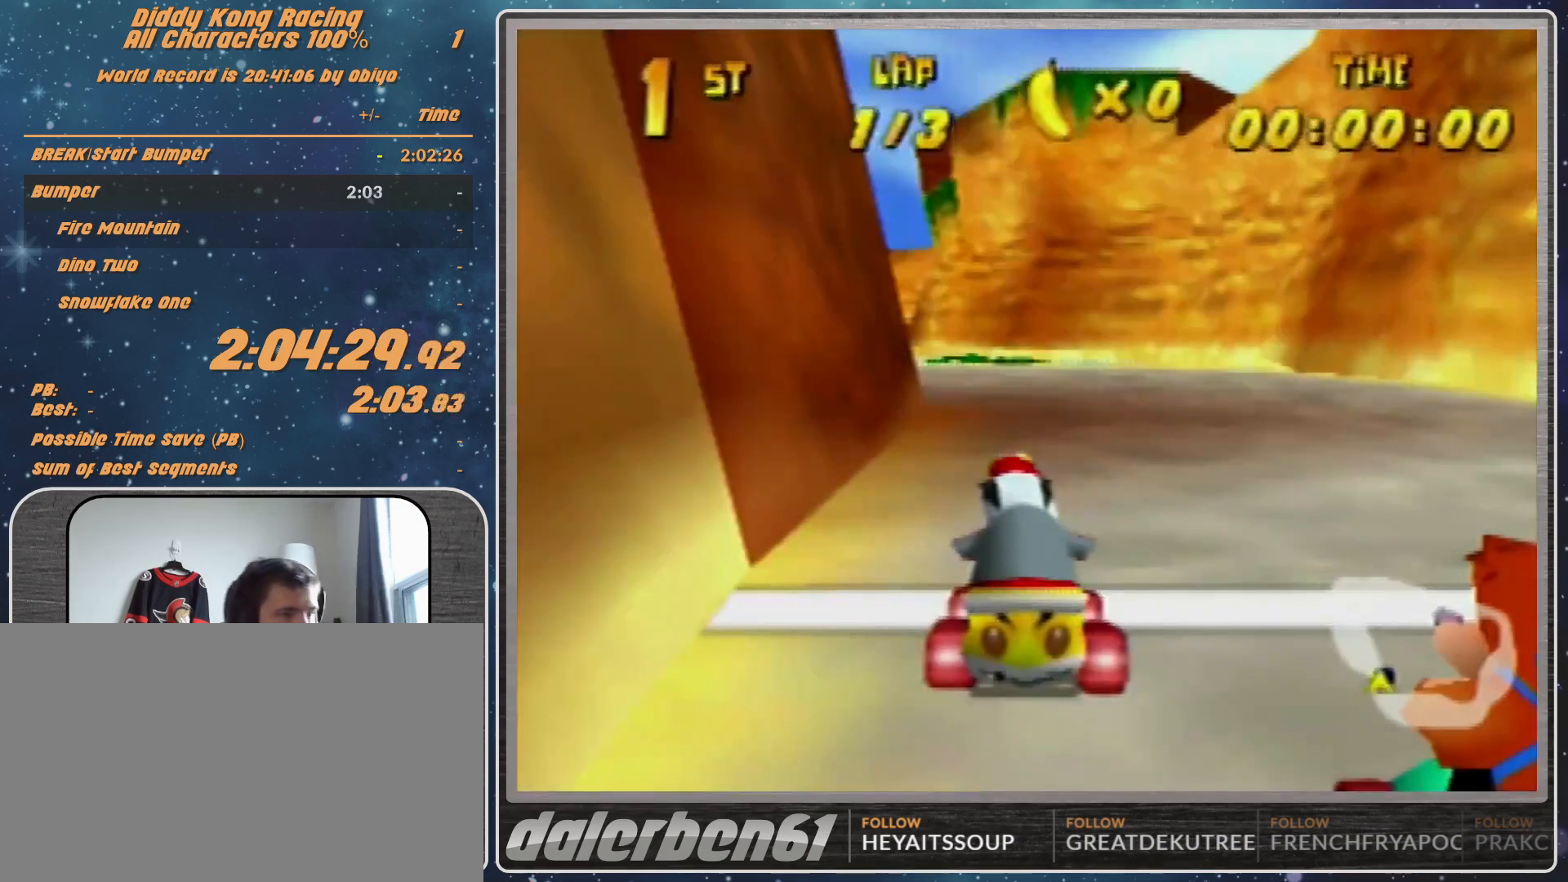
{"buttons": [], "left_stick": "center", "events": []}
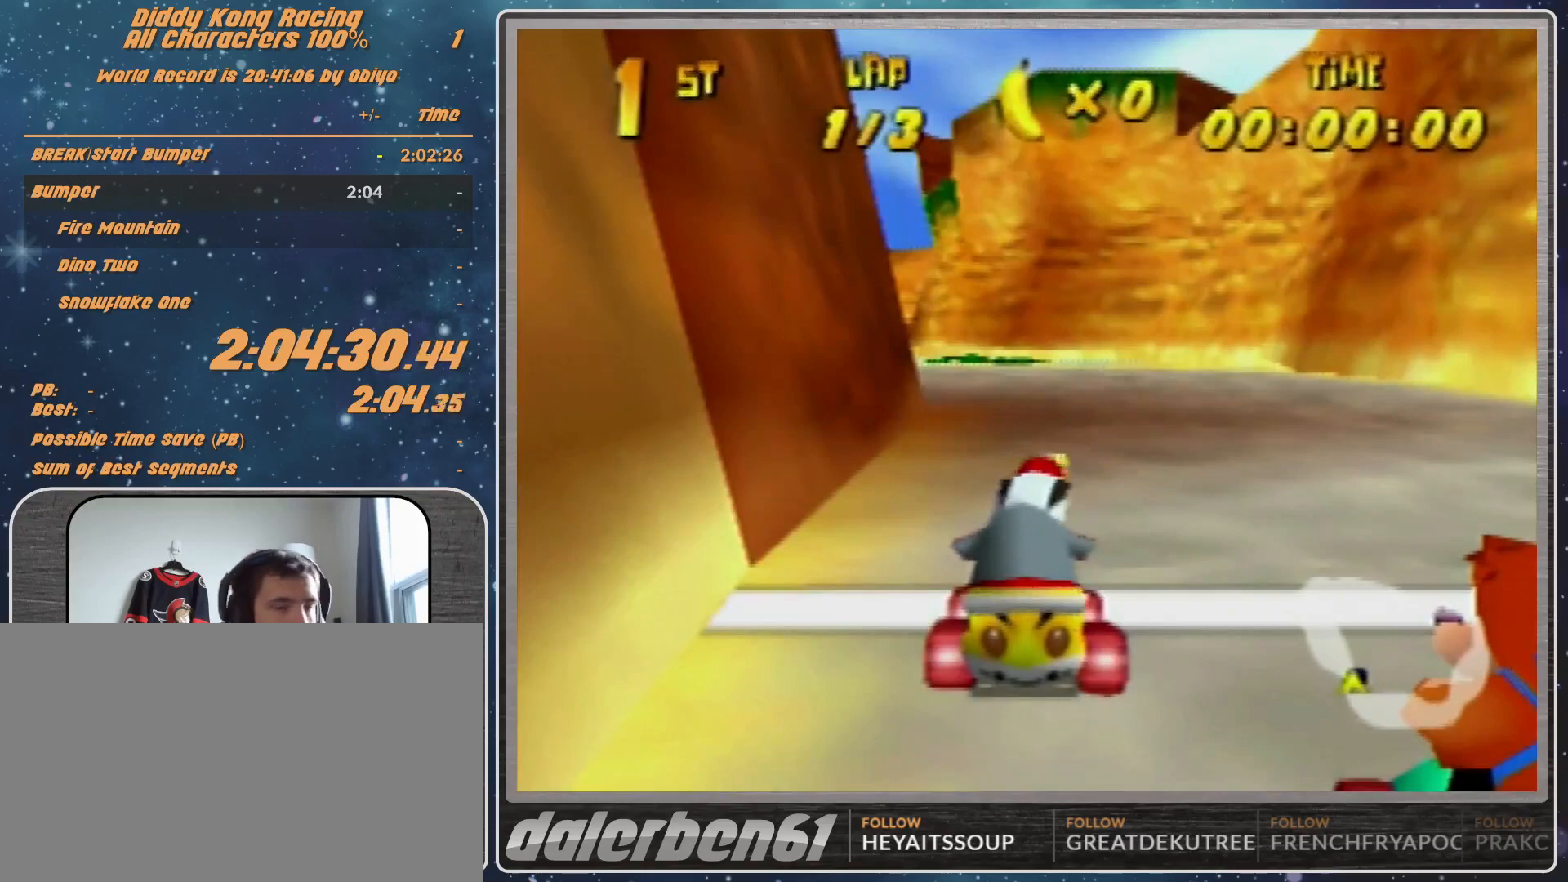
{"buttons": ["R1"], "left_stick": "left", "events": [[133, "R1", "down"], [133, "left_stick", "left"]]}
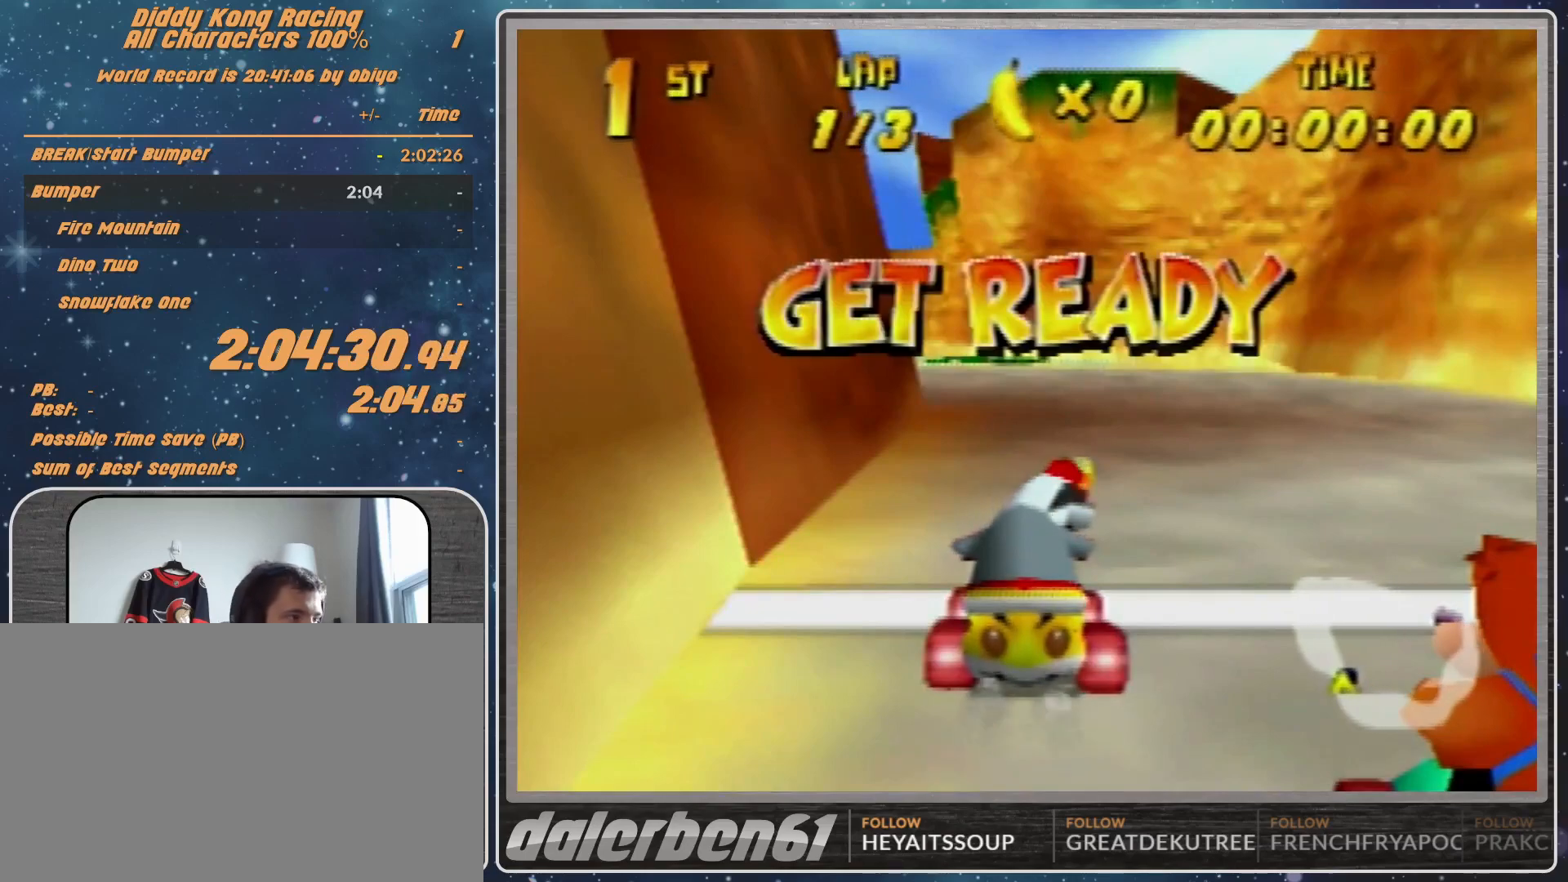
{"buttons": ["R1"], "left_stick": "left", "events": []}
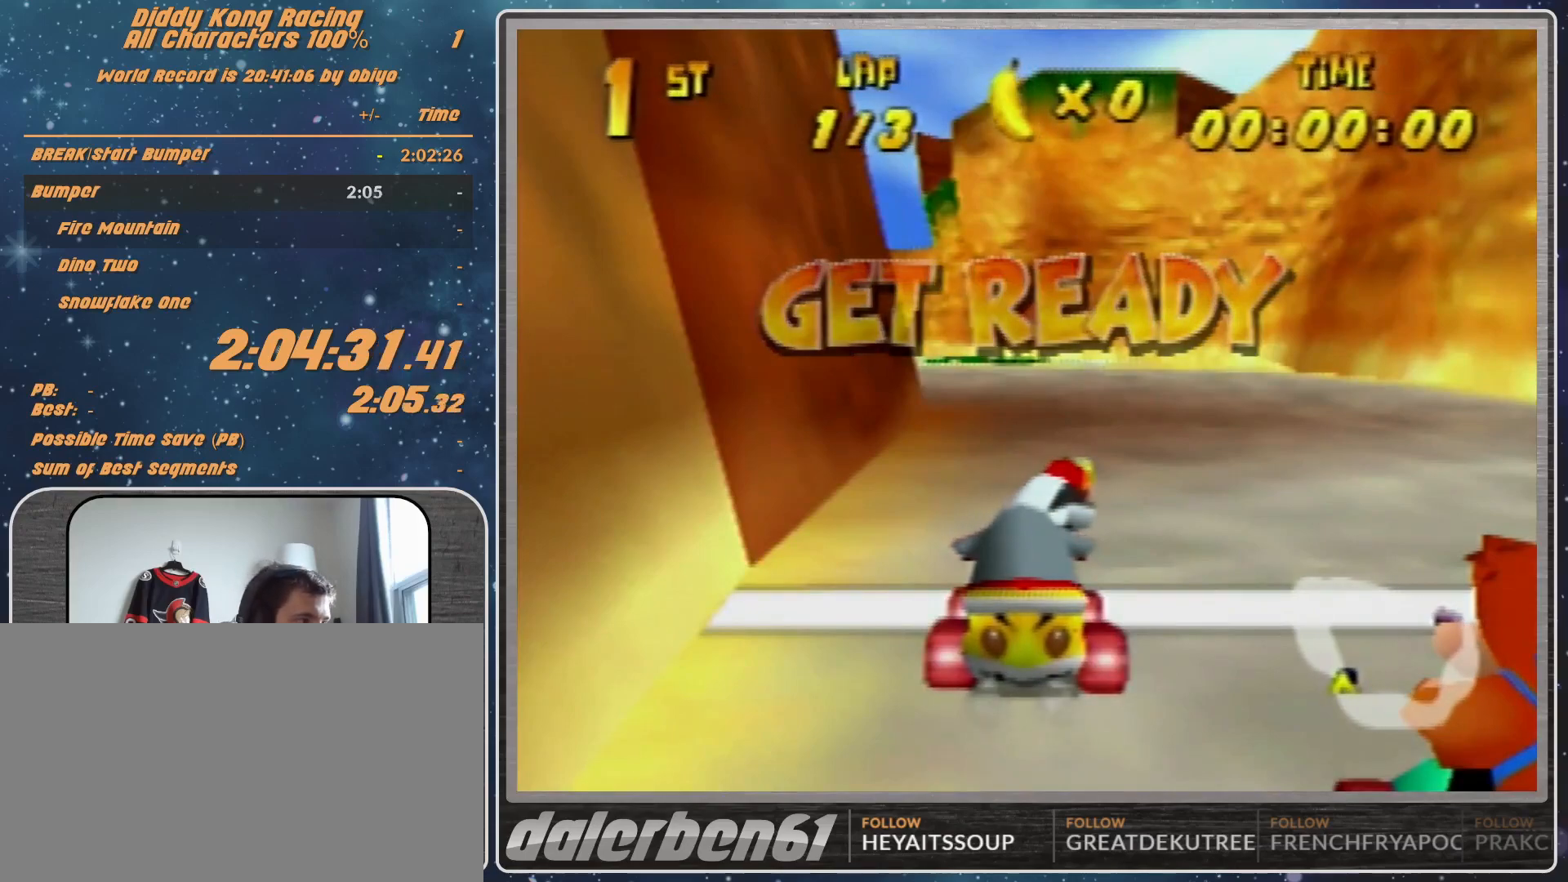
{"buttons": ["A", "R1"], "left_stick": "left", "events": [[433, "A", "down"]]}
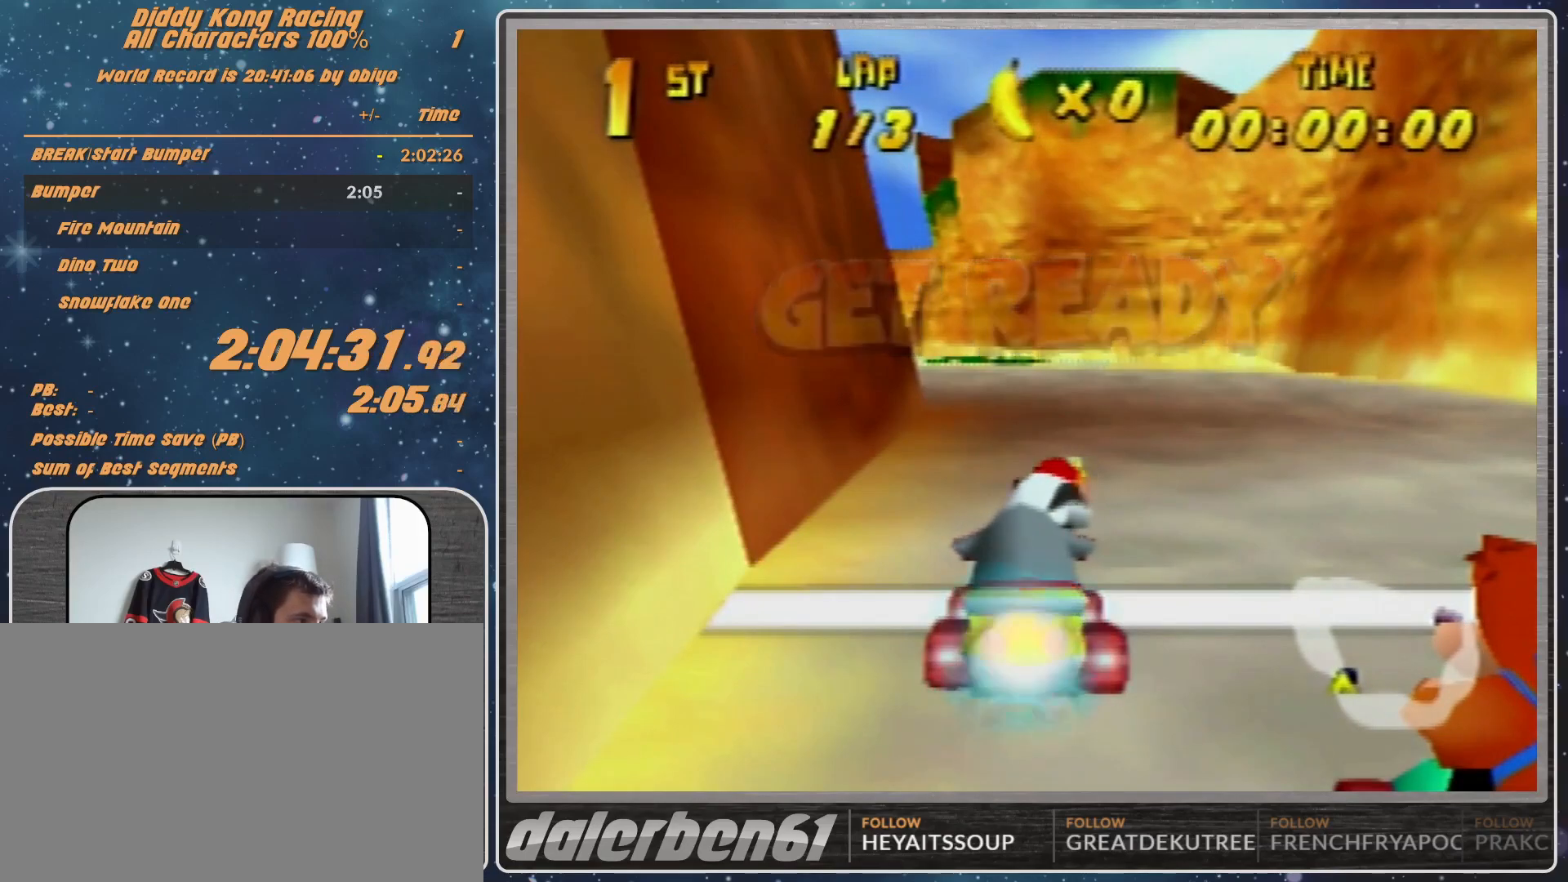
{"buttons": ["A", "R1"], "left_stick": "left", "events": []}
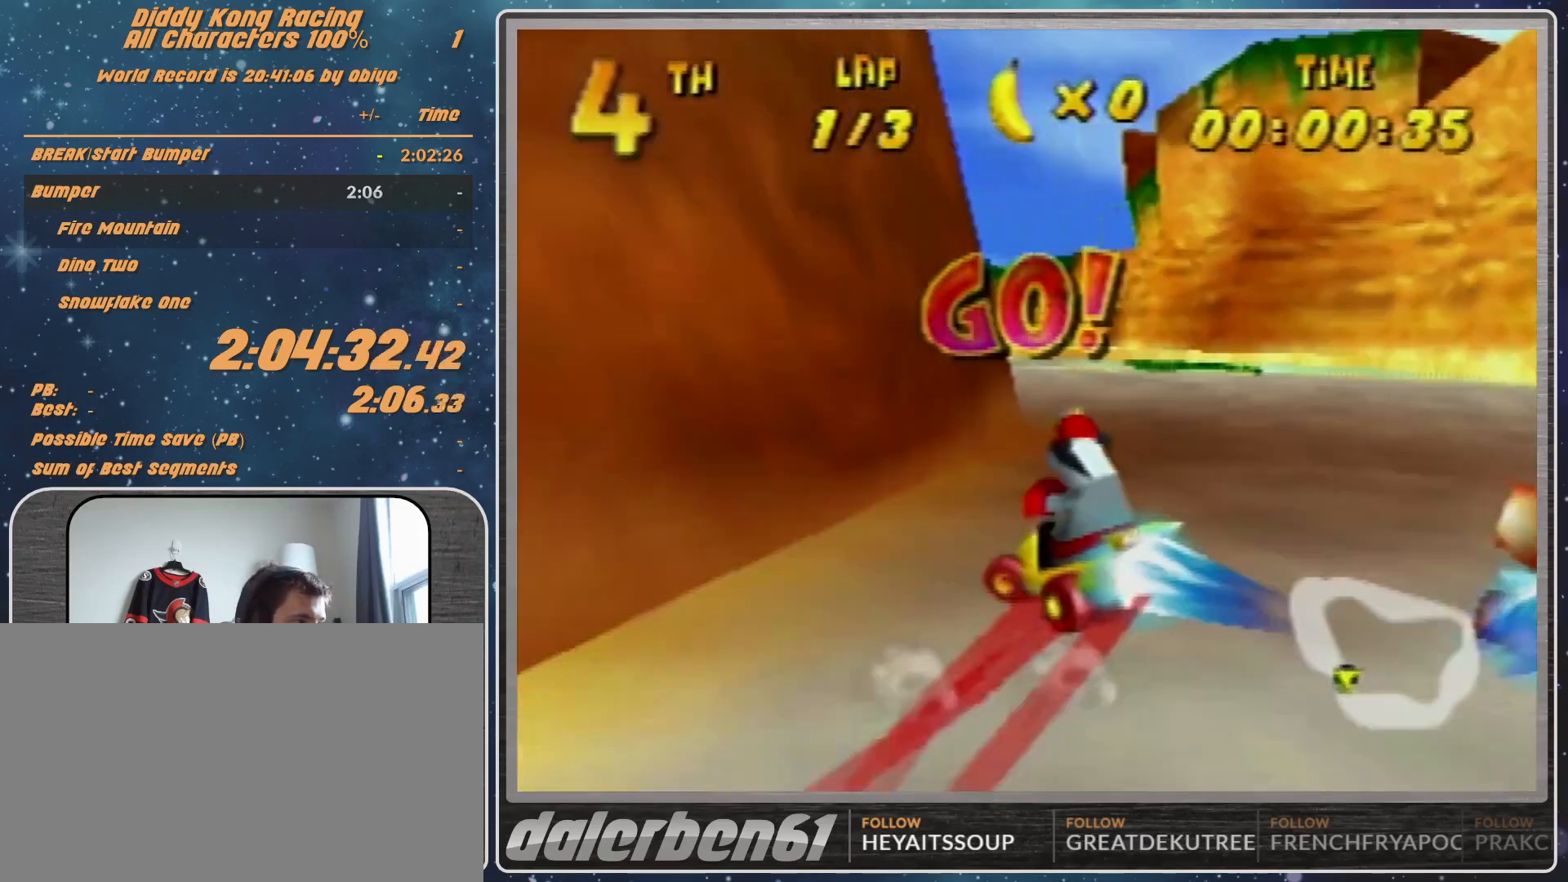
{"buttons": ["R1"], "left_stick": "up-left", "events": [[133, "A", "up"], [133, "R1", "up"], [200, "left_stick", "right"], [267, "A", "down"], [267, "R1", "down"], [267, "left_stick", "up-right"], [333, "A", "up"], [400, "A", "down"], [400, "left_stick", "up-left"], [500, "A", "up"]]}
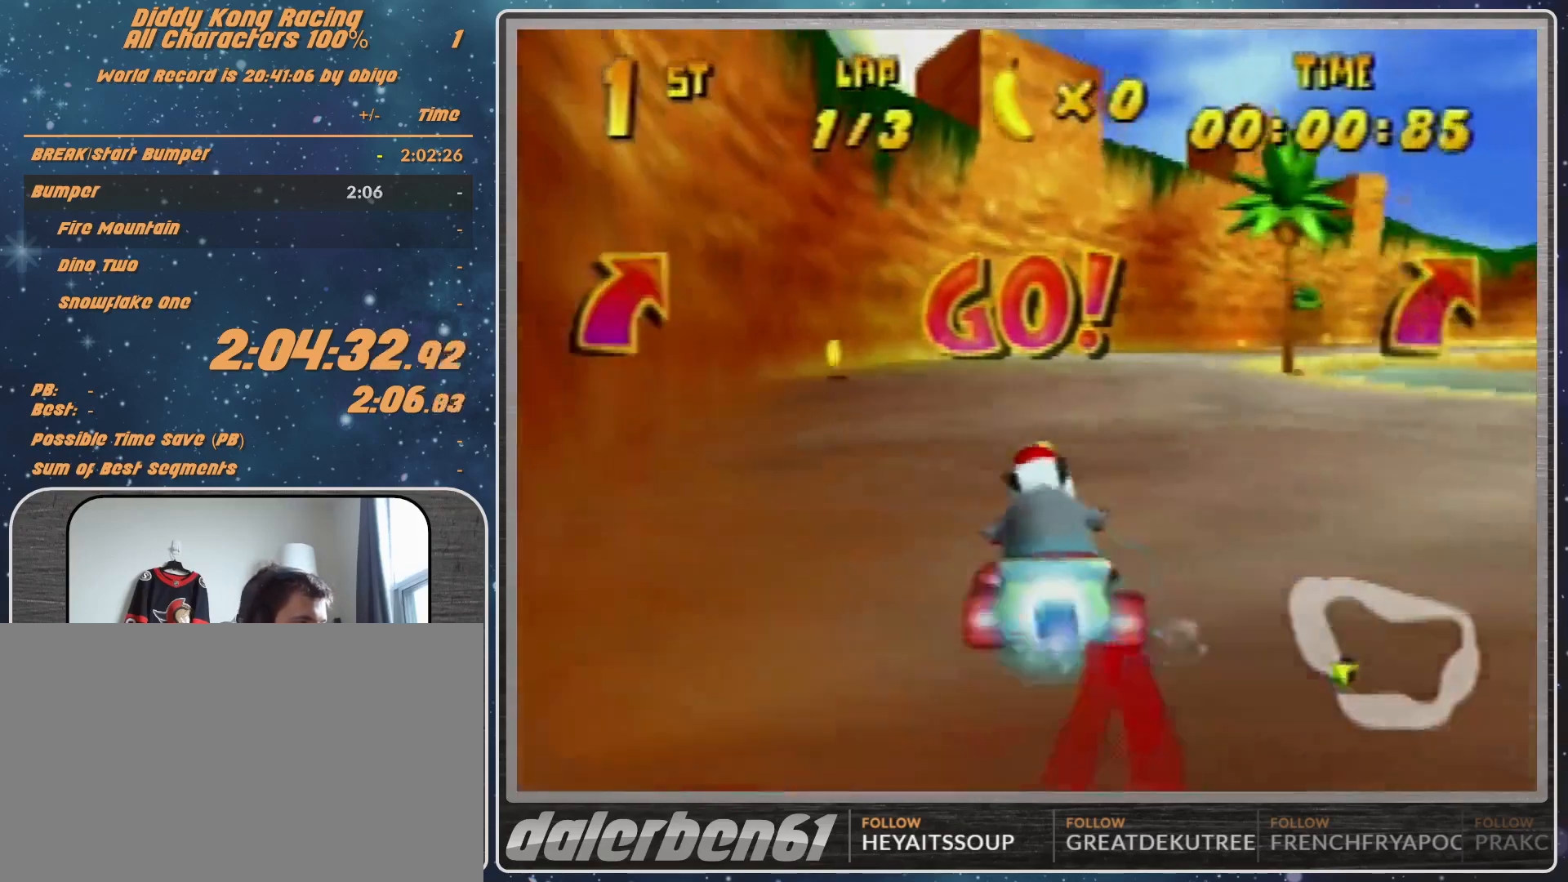
{"buttons": ["R1"], "left_stick": "up-right", "events": [[200, "A", "down"], [267, "A", "up"], [267, "left_stick", "right"], [333, "left_stick", "up-right"], [433, "A", "down"], [500, "A", "up"]]}
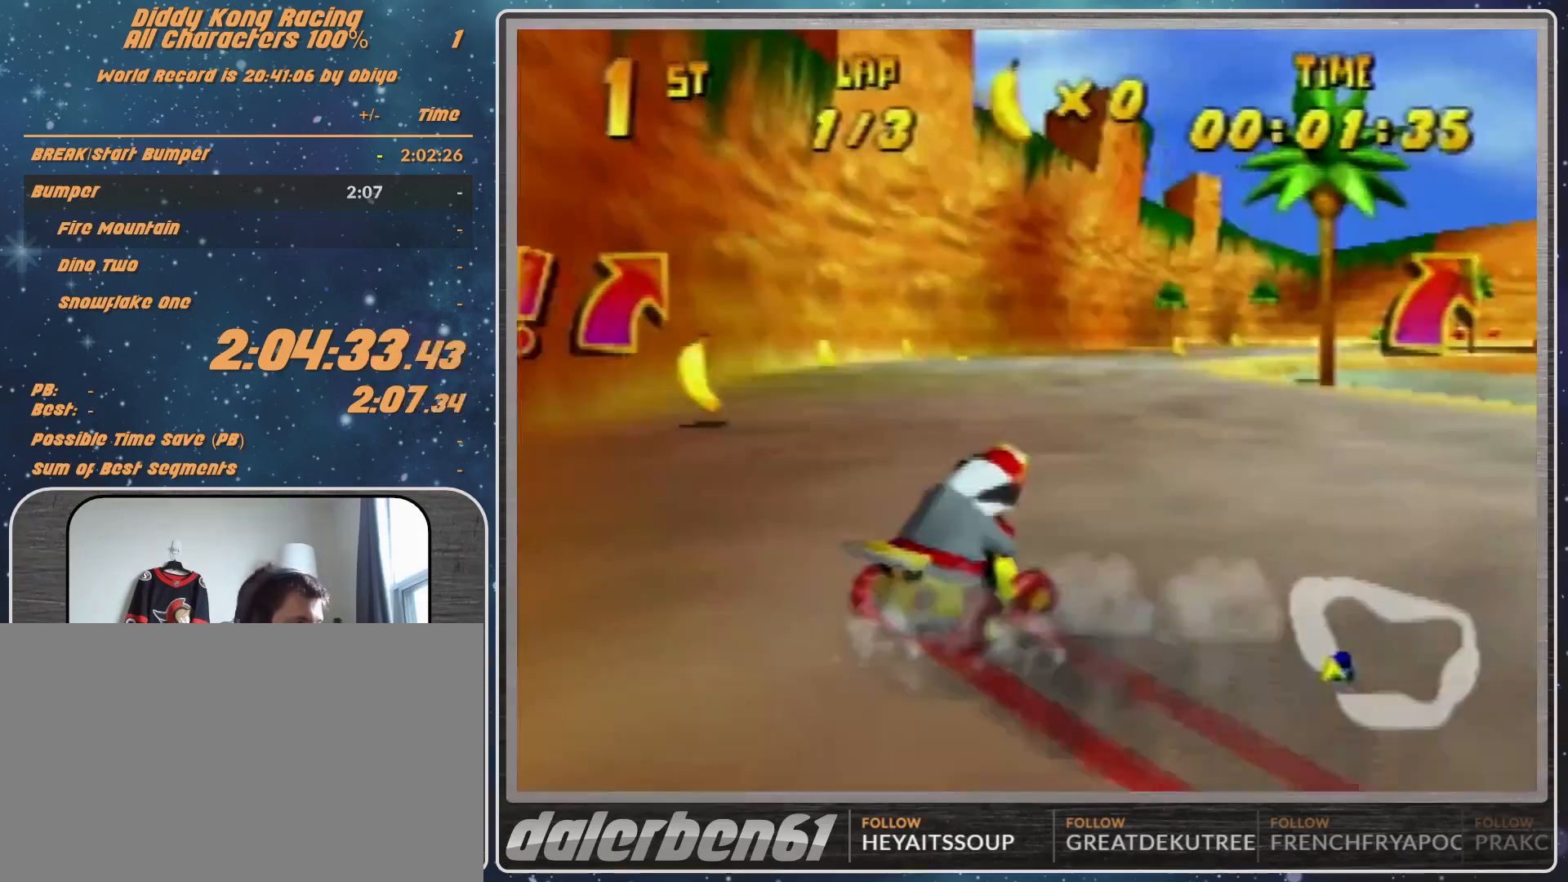
{"buttons": ["A", "R1"], "left_stick": "up-left", "events": [[100, "A", "down"], [200, "A", "up"], [233, "left_stick", "up-left"], [433, "A", "down"]]}
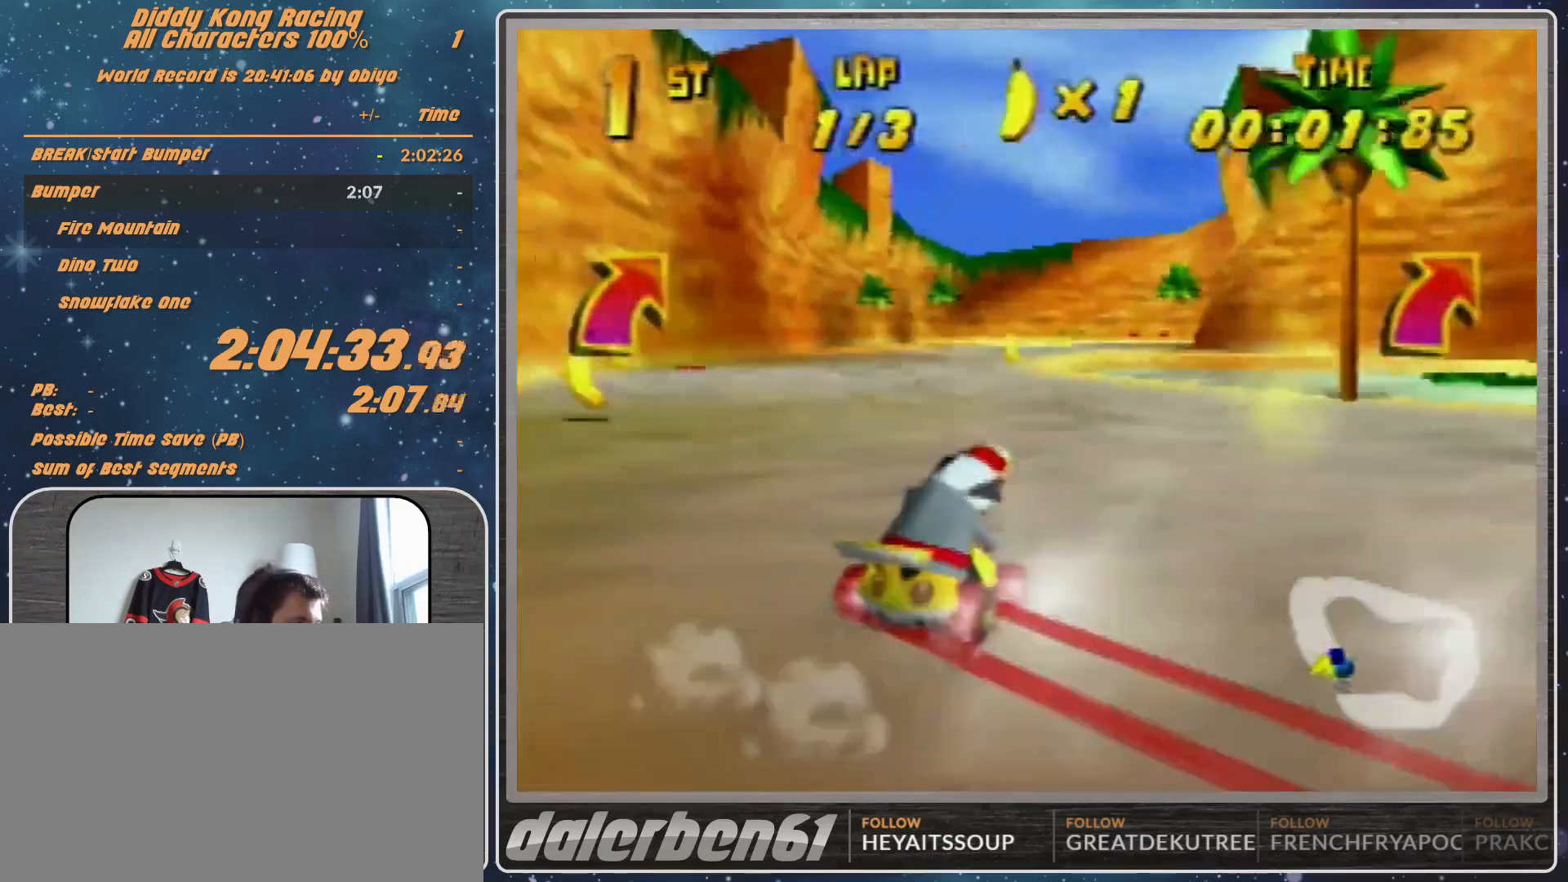
{"buttons": ["A", "R1"], "left_stick": "up-left", "events": [[67, "A", "up"], [200, "left_stick", "up-right"], [300, "A", "down"], [300, "left_stick", "up-left"], [400, "A", "up"], [500, "A", "down"]]}
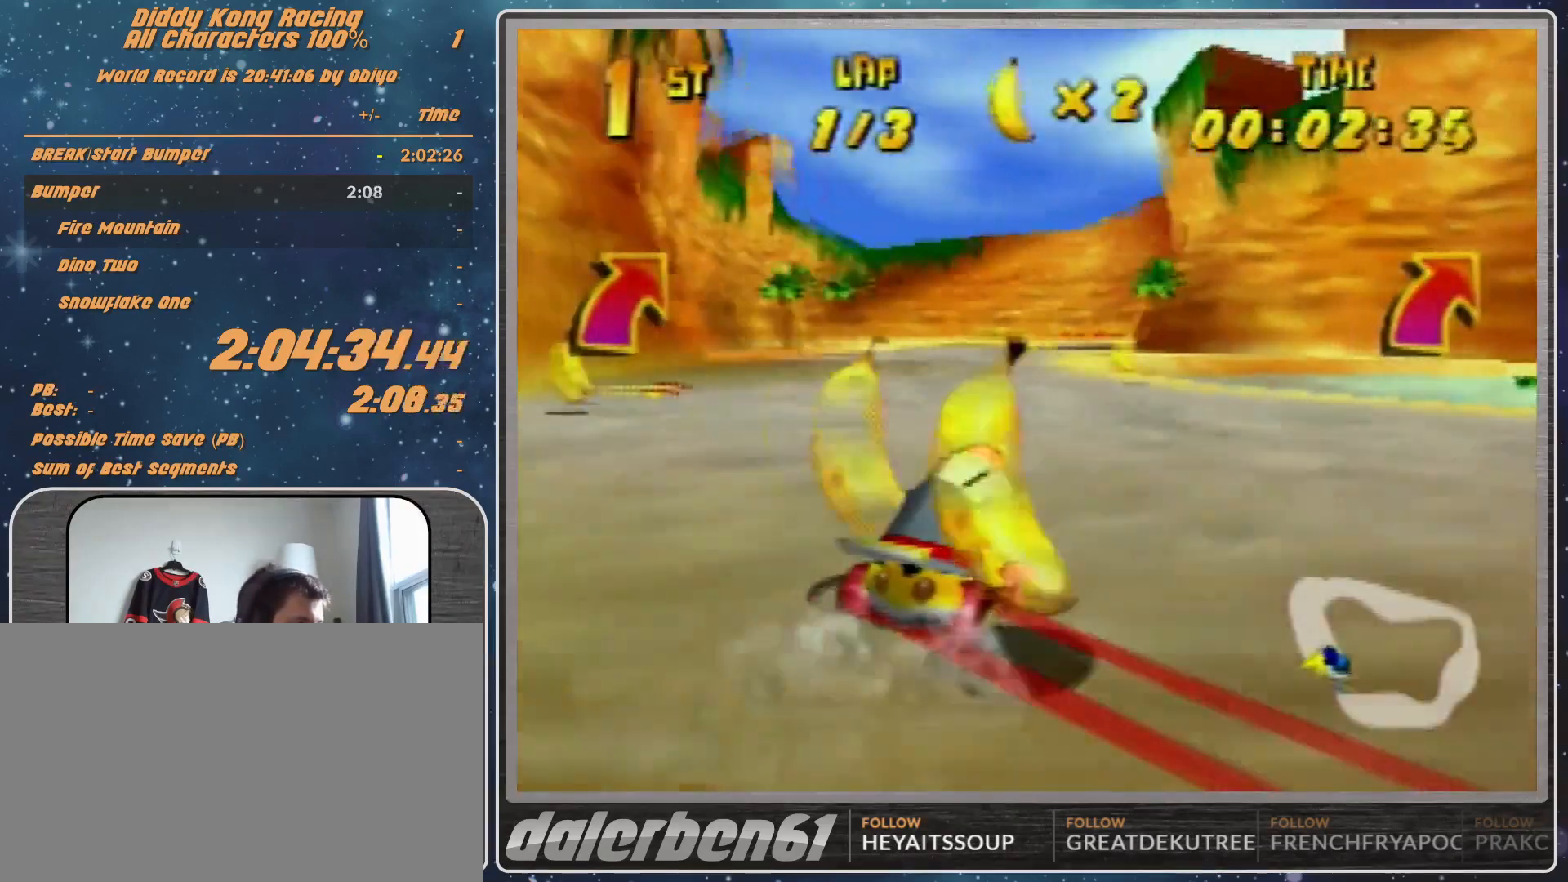
{"buttons": [], "left_stick": "up-right", "events": [[67, "A", "up"], [233, "left_stick", "right"], [300, "A", "down"], [333, "A", "up"], [333, "left_stick", "up-right"], [467, "R1", "up"]]}
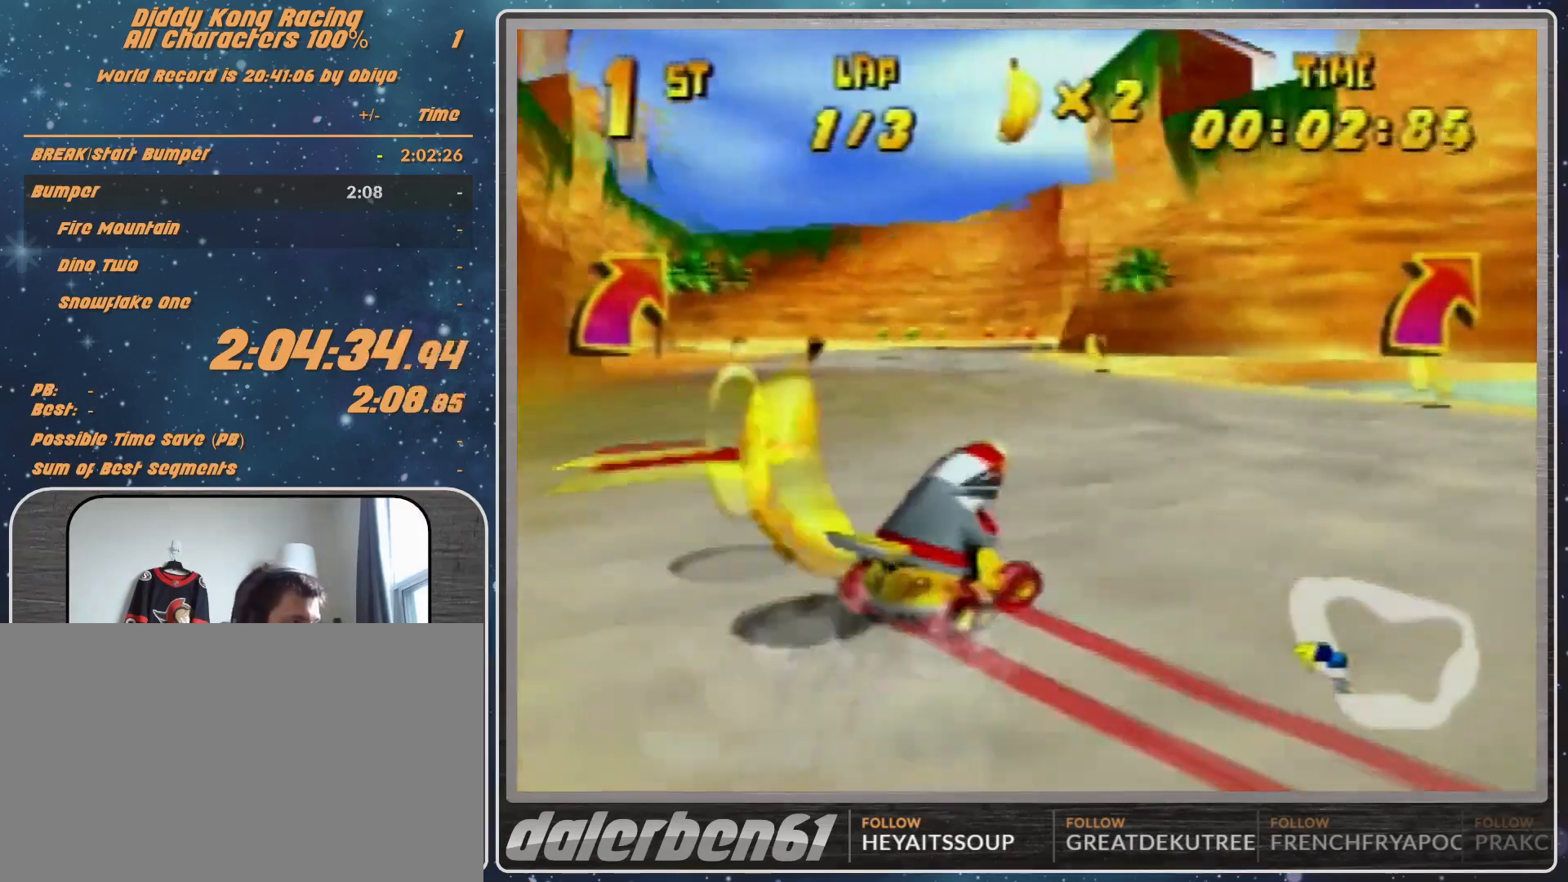
{"buttons": ["R1"], "left_stick": "up-right", "events": [[100, "R1", "down"], [100, "left_stick", "up-left"], [400, "R1", "up"], [467, "left_stick", "up-right"], [500, "R1", "down"]]}
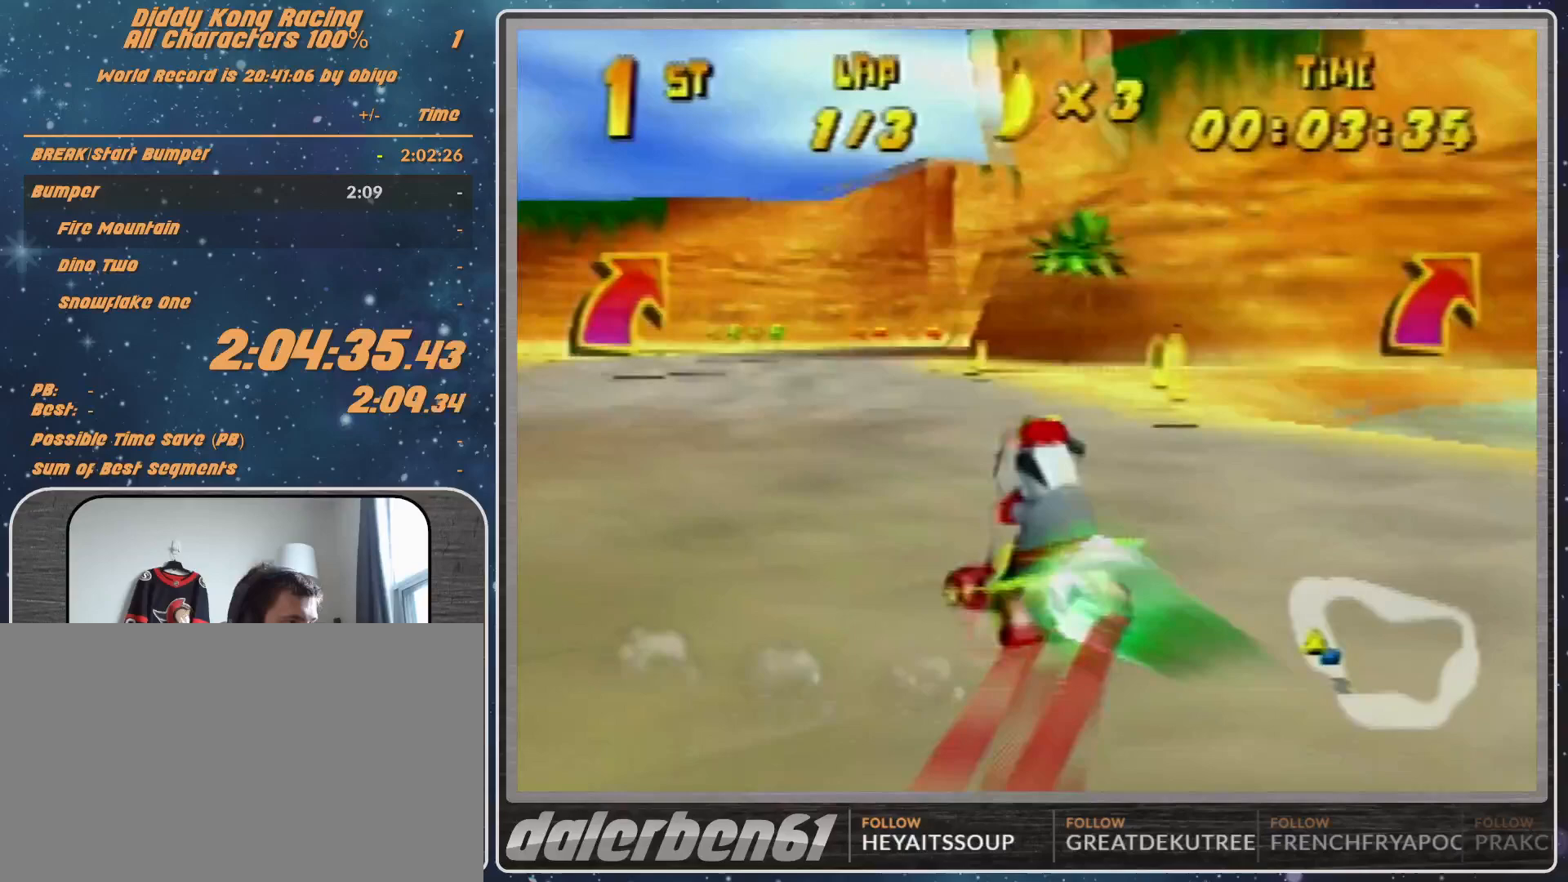
{"buttons": ["R1"], "left_stick": "up-right", "events": []}
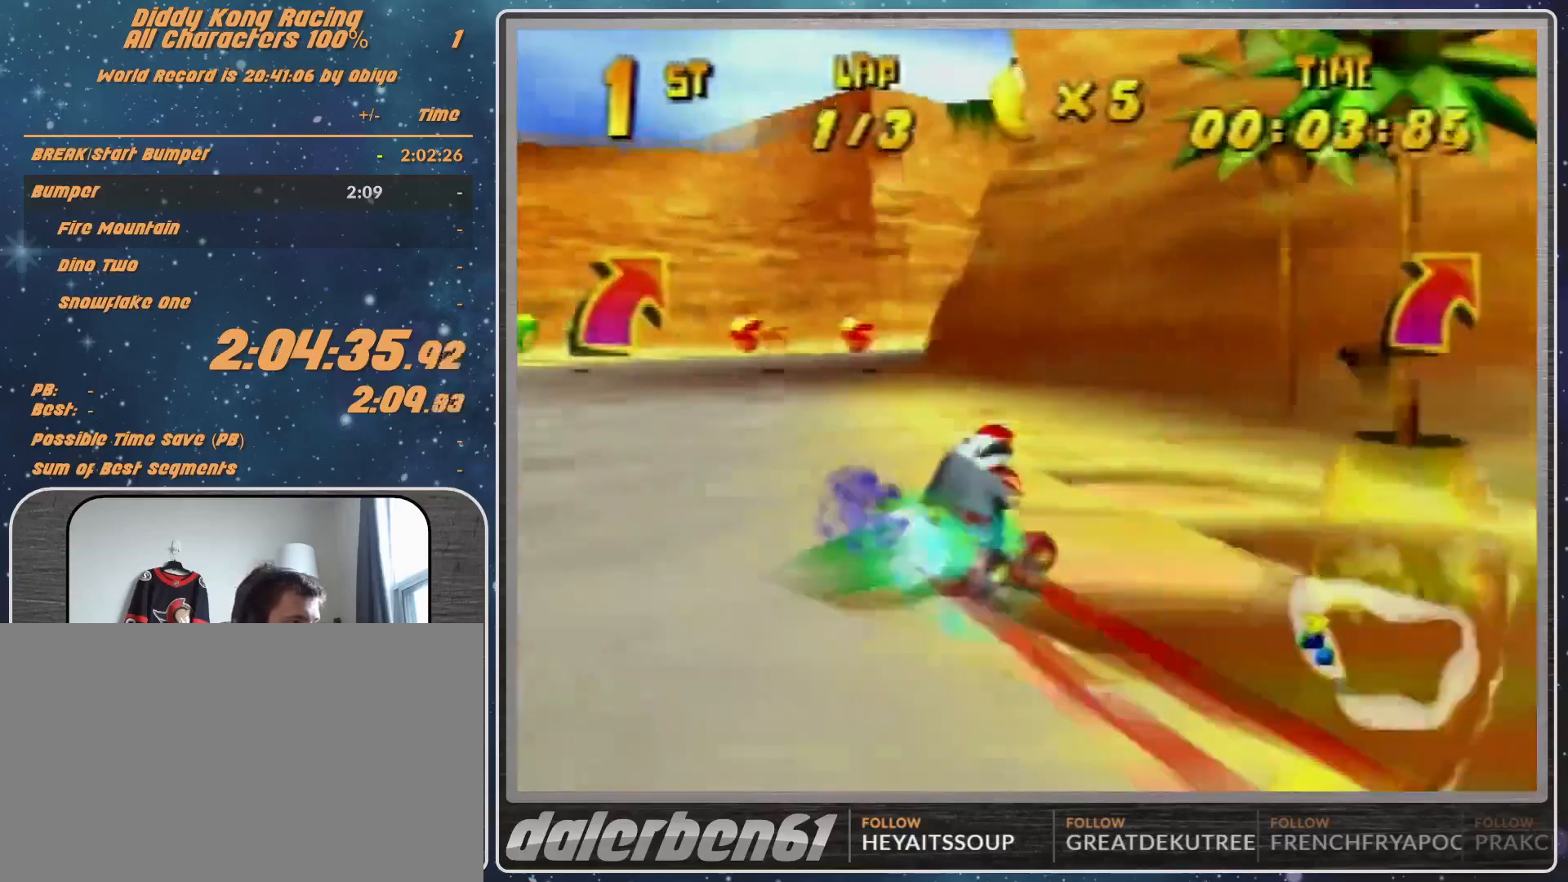
{"buttons": [], "left_stick": "up-right", "events": [[267, "R1", "up"], [367, "A", "down"], [433, "A", "up"]]}
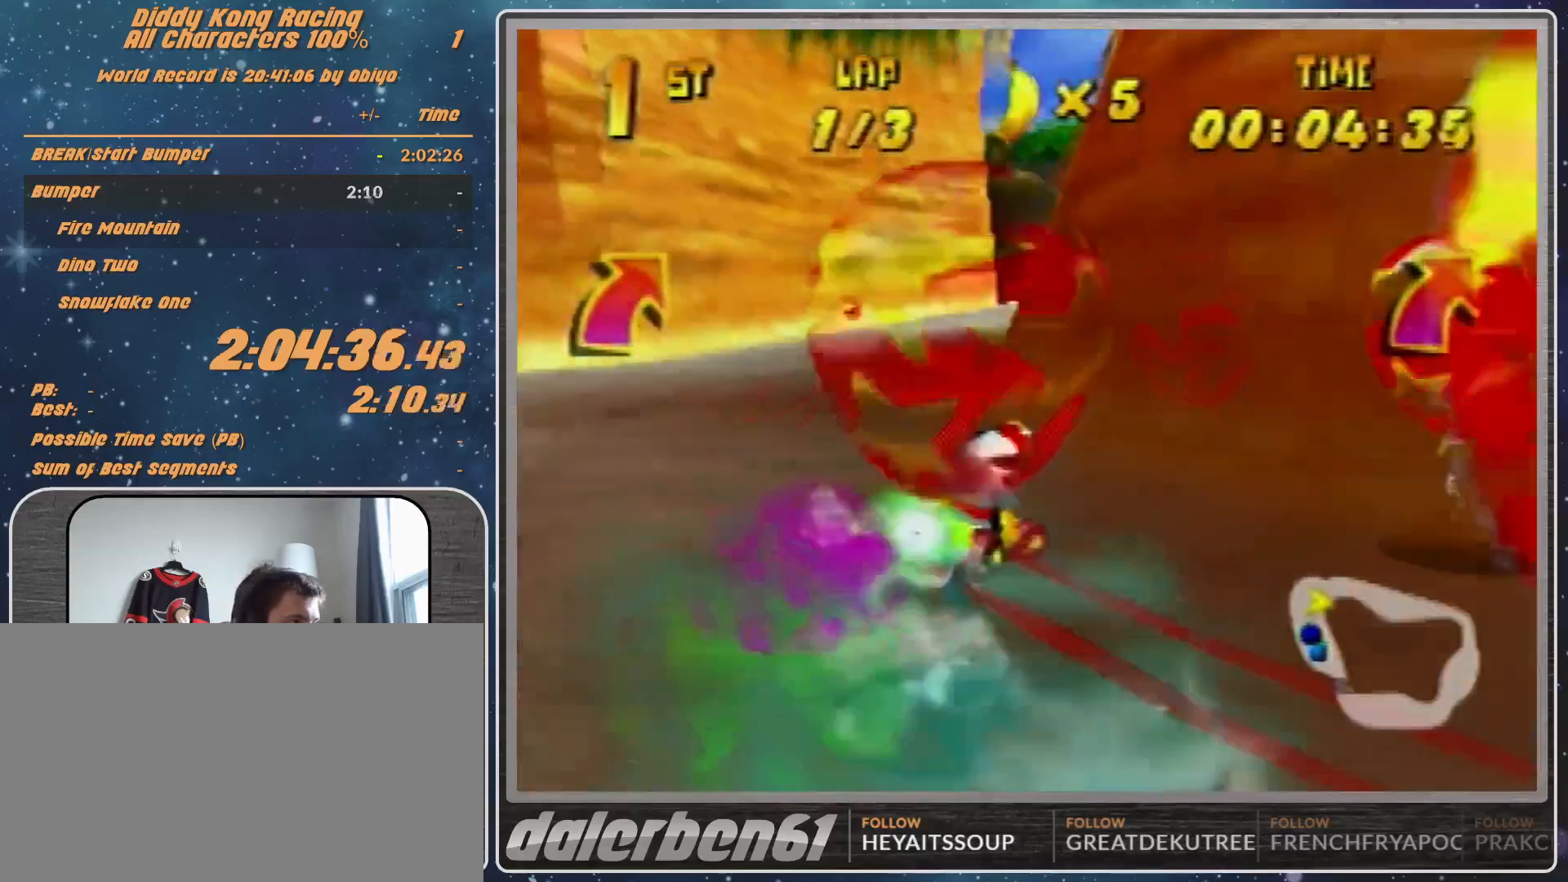
{"buttons": [], "left_stick": "up-right", "events": [[200, "A", "down"], [267, "A", "up"]]}
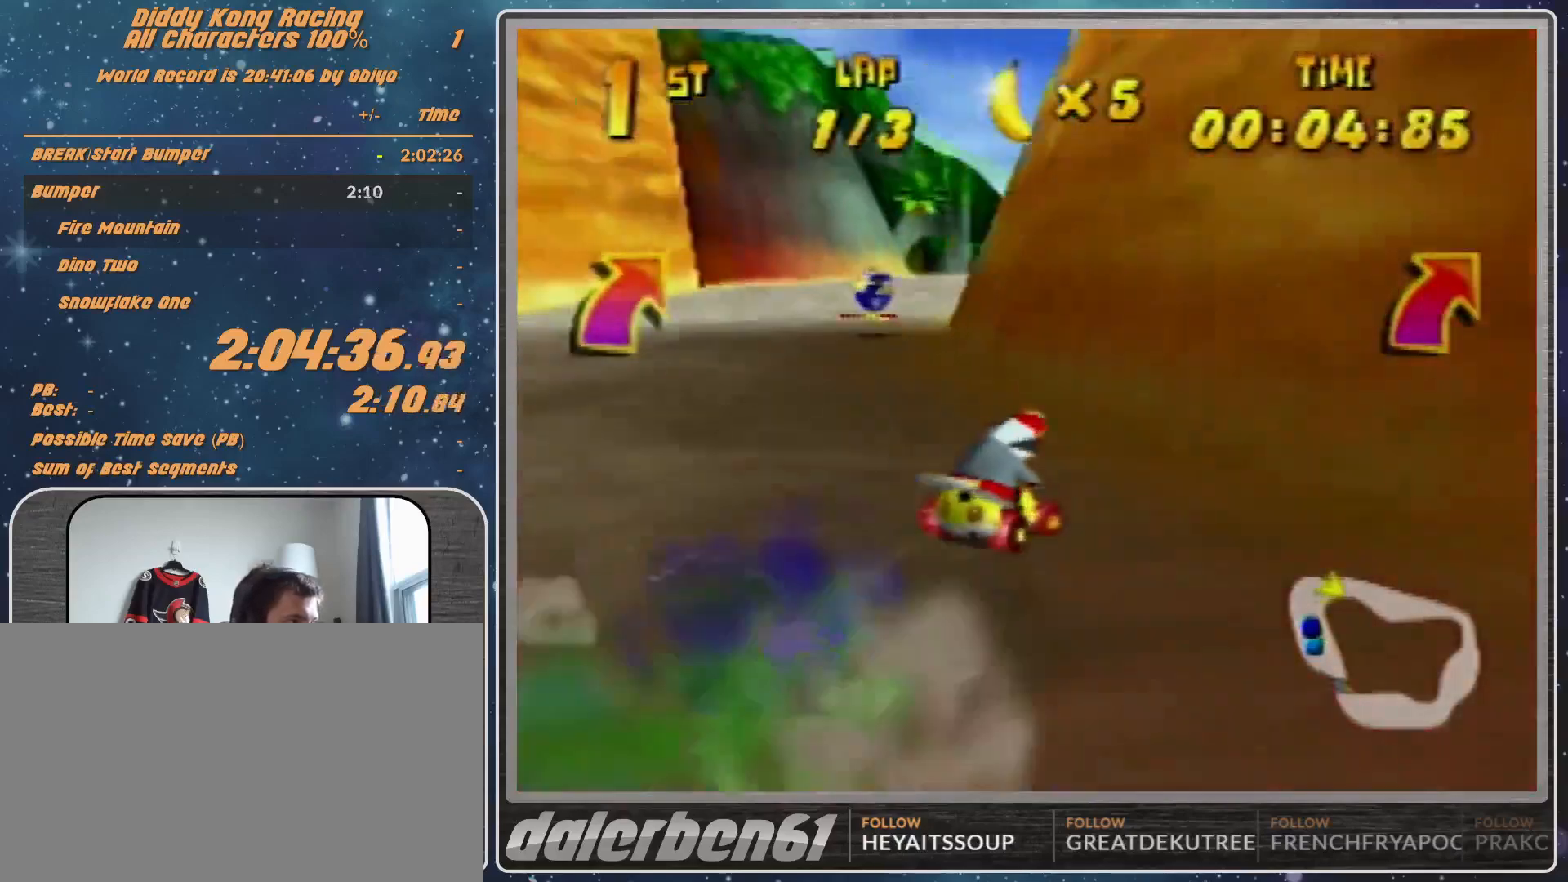
{"buttons": ["R1"], "left_stick": "up-left", "events": [[33, "R1", "down"], [167, "A", "down"], [200, "A", "up"], [367, "left_stick", "up-left"]]}
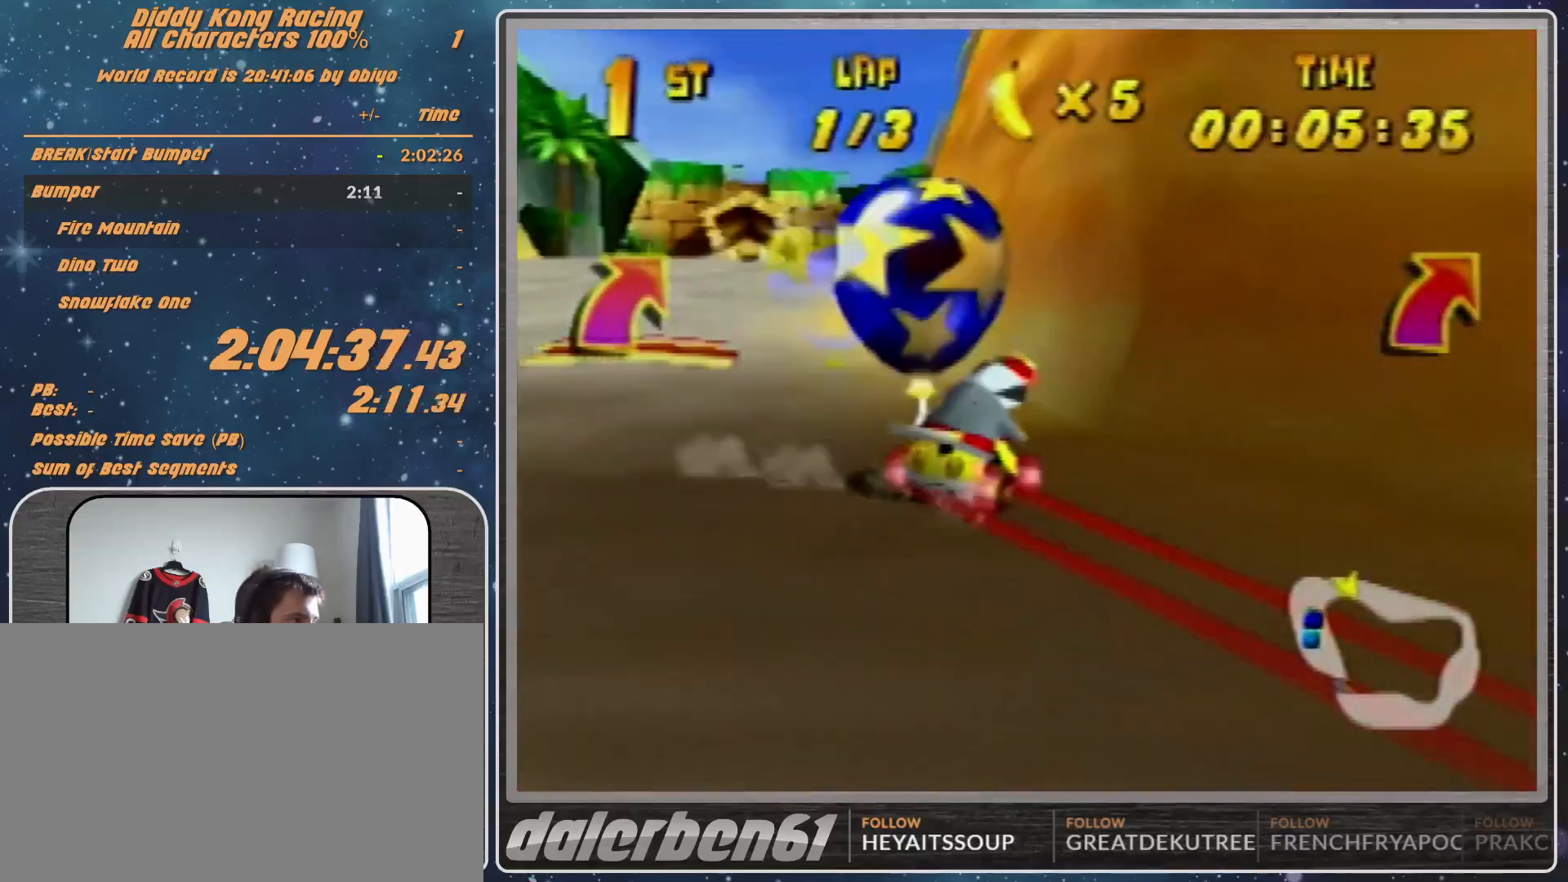
{"buttons": [], "left_stick": "up-left", "events": [[100, "R1", "up"], [167, "left_stick", "left"], [433, "left_stick", "up-left"]]}
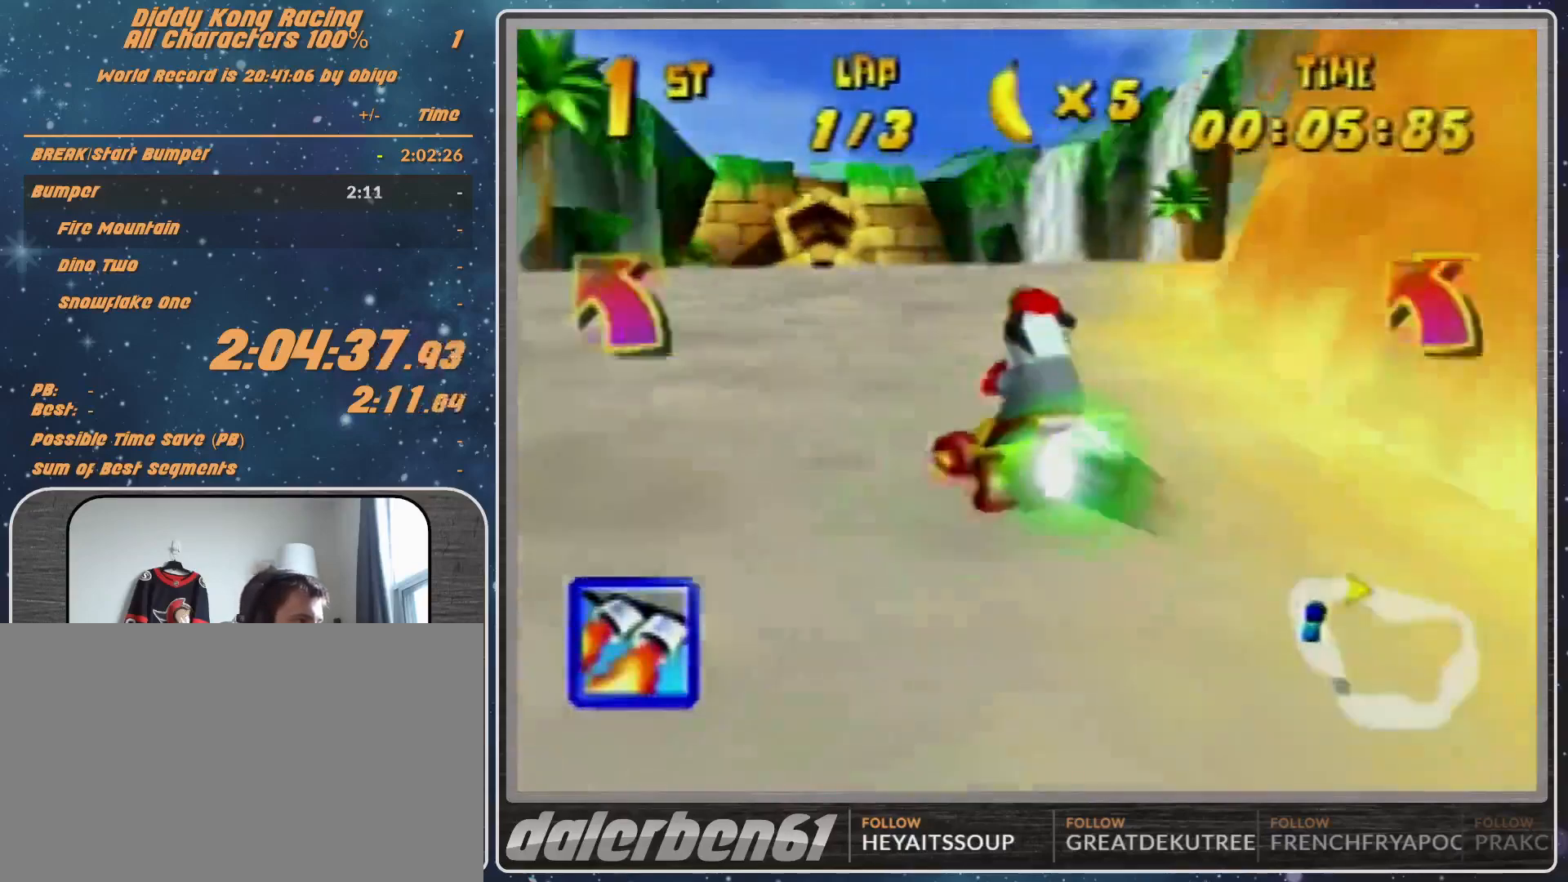
{"buttons": ["Z"], "left_stick": "center", "events": [[167, "left_stick", "center"], [433, "Z", "down"]]}
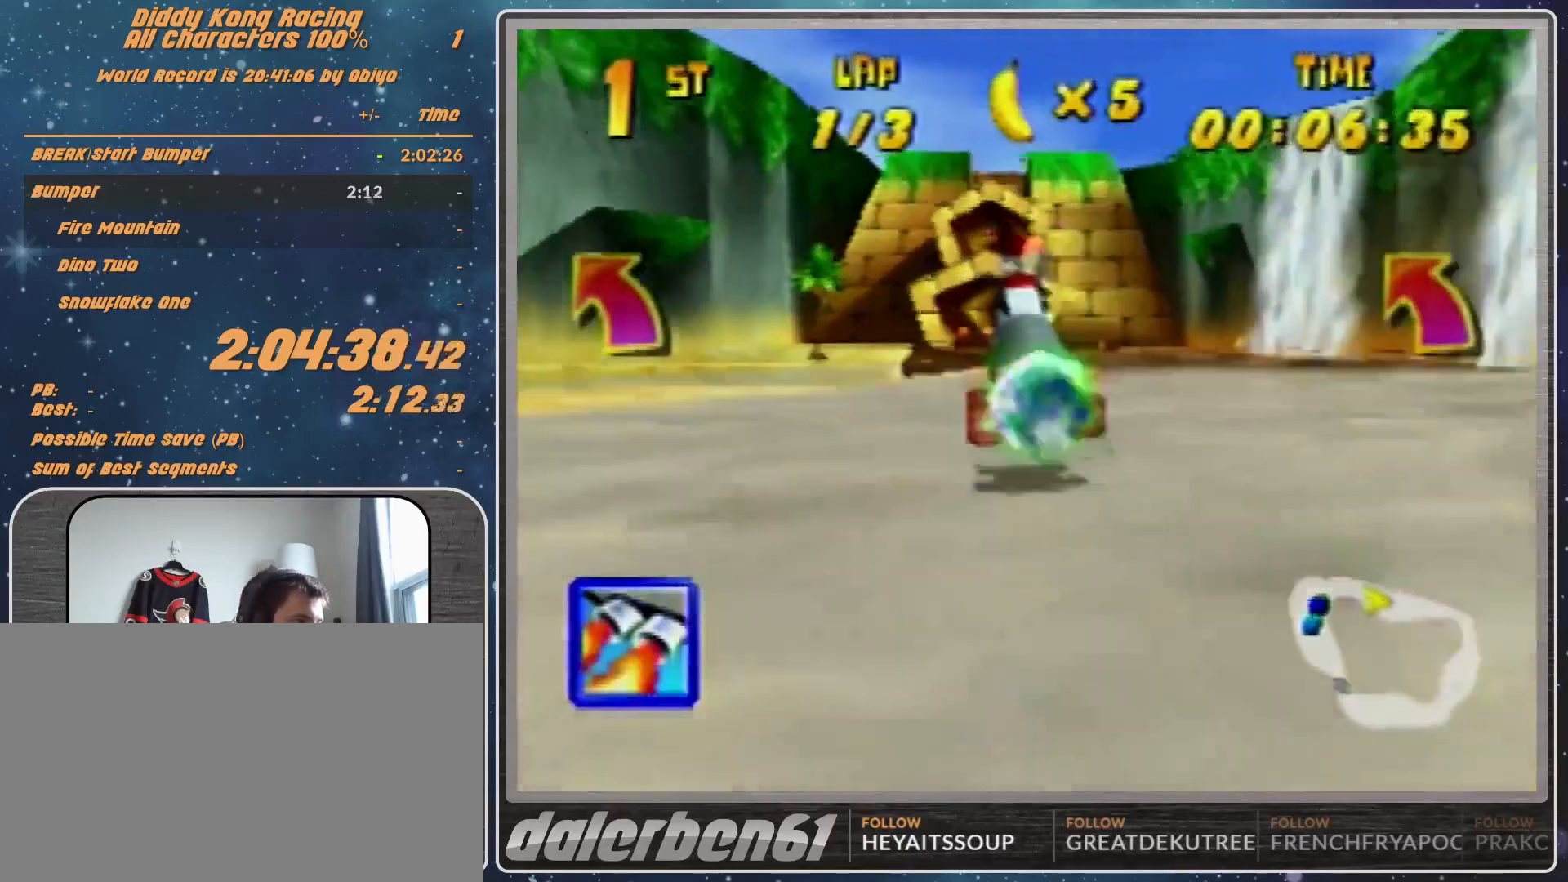
{"buttons": ["R1"], "left_stick": "right", "events": [[67, "Z", "up"], [267, "left_stick", "right"], [367, "R1", "down"]]}
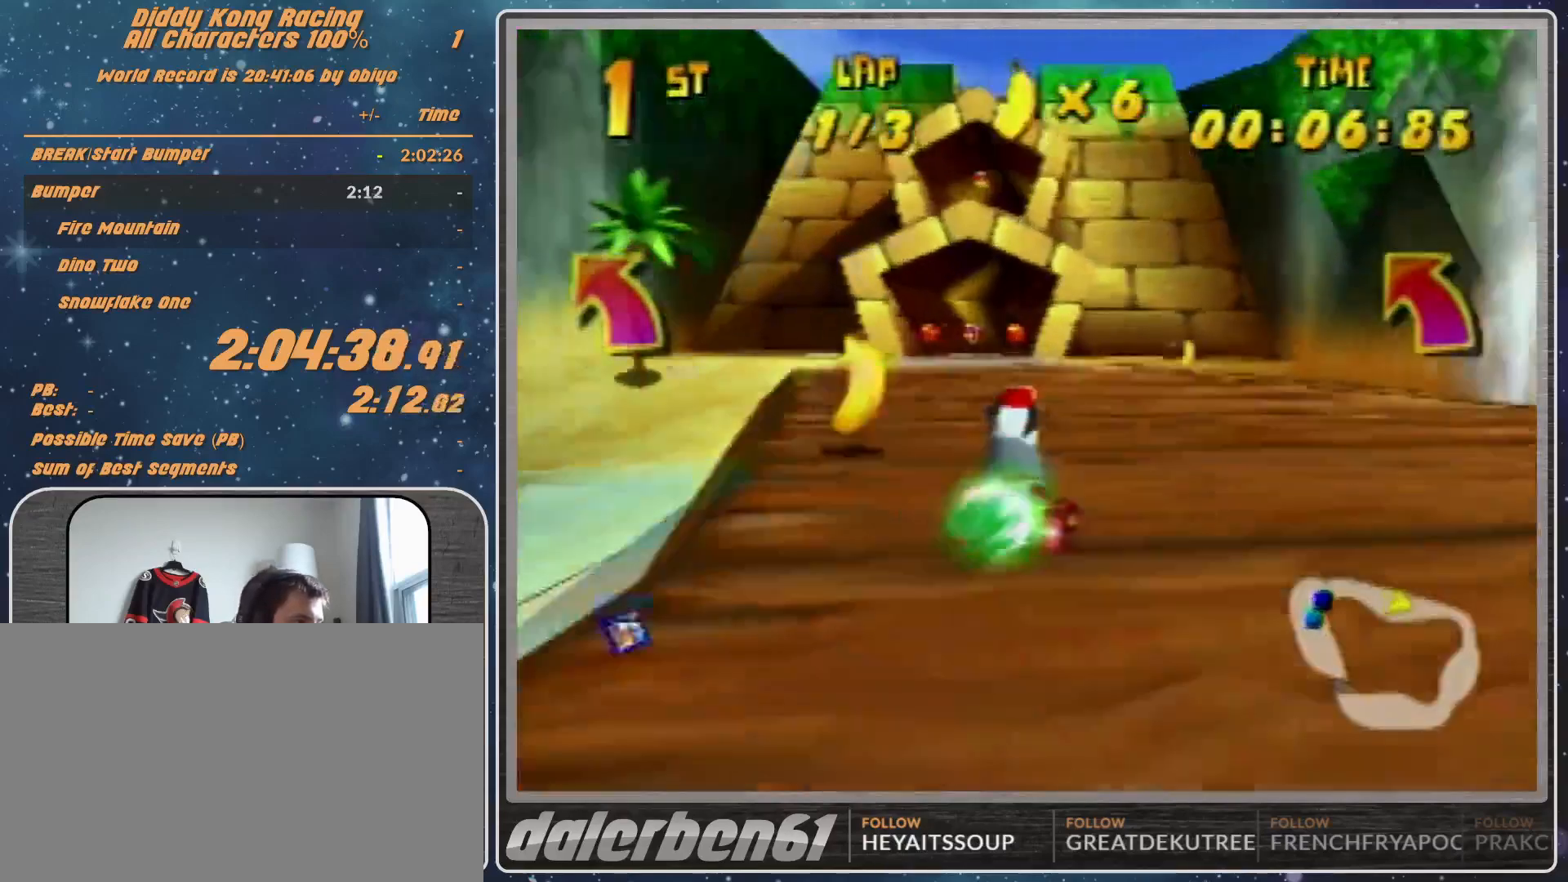
{"buttons": ["R1"], "left_stick": "right", "events": [[267, "R1", "up"], [267, "left_stick", "center"], [467, "R1", "down"], [467, "left_stick", "right"]]}